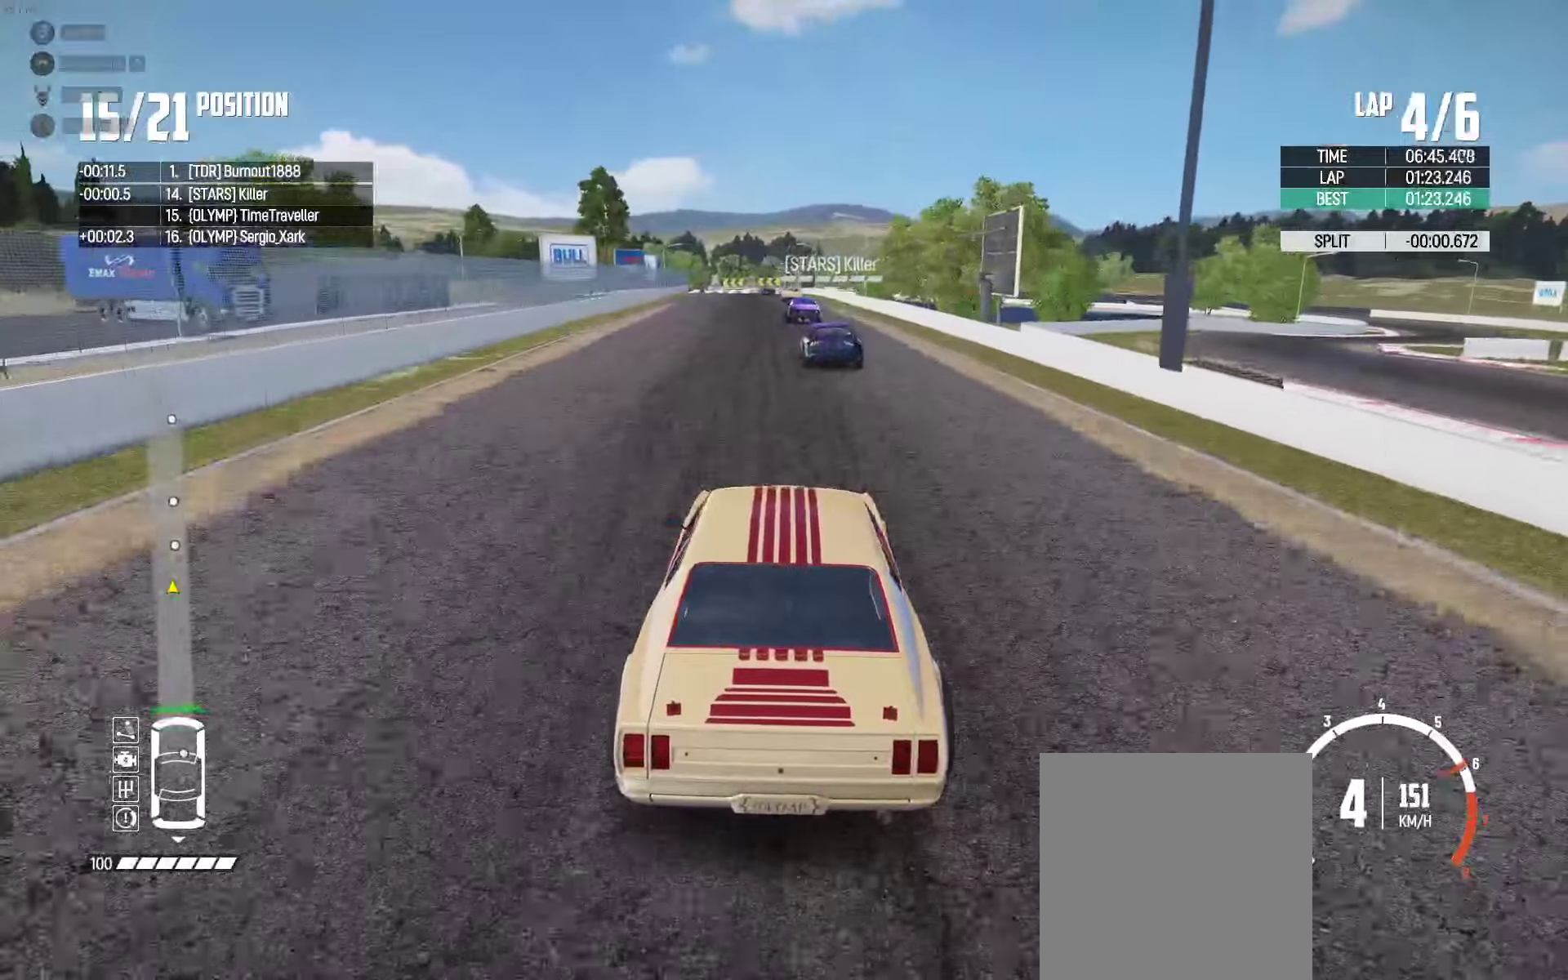
Gameplay with a controller (Xbox layout); each line is a JSON object with the inputs held at the frame after it. "events" lists button and stick changes between this image and that frame as [ms after this image, input, new state], when the widget could be followed in between.
{"buttons": ["R2"], "left_stick": "center", "right_stick": "center", "events": []}
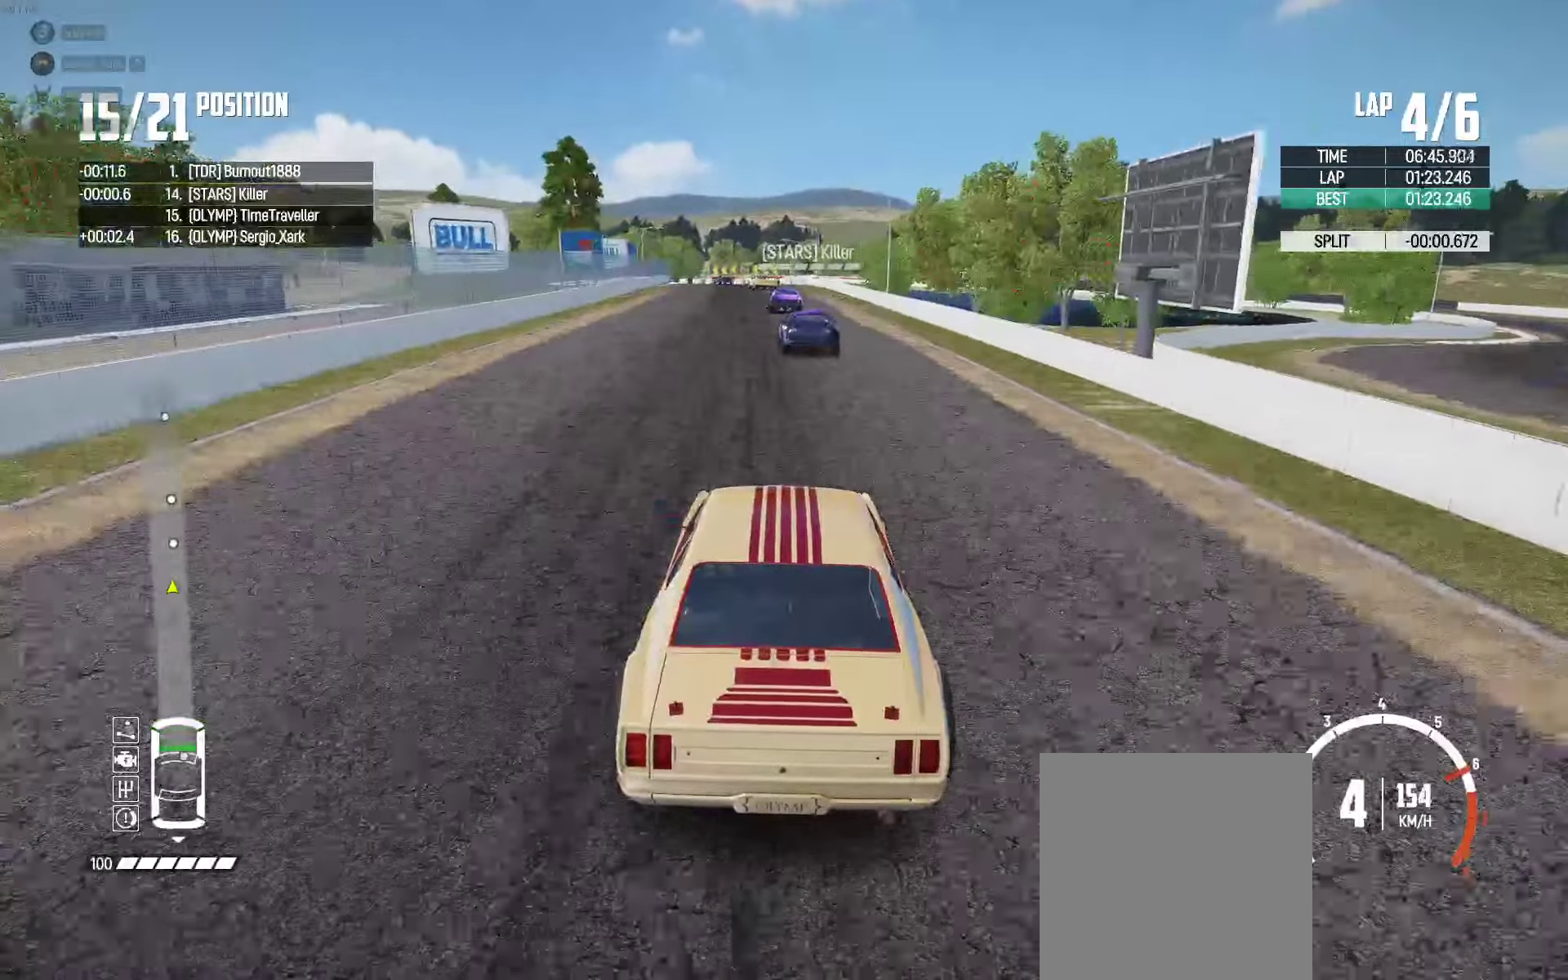
{"buttons": ["R2"], "left_stick": "center", "right_stick": "center", "events": []}
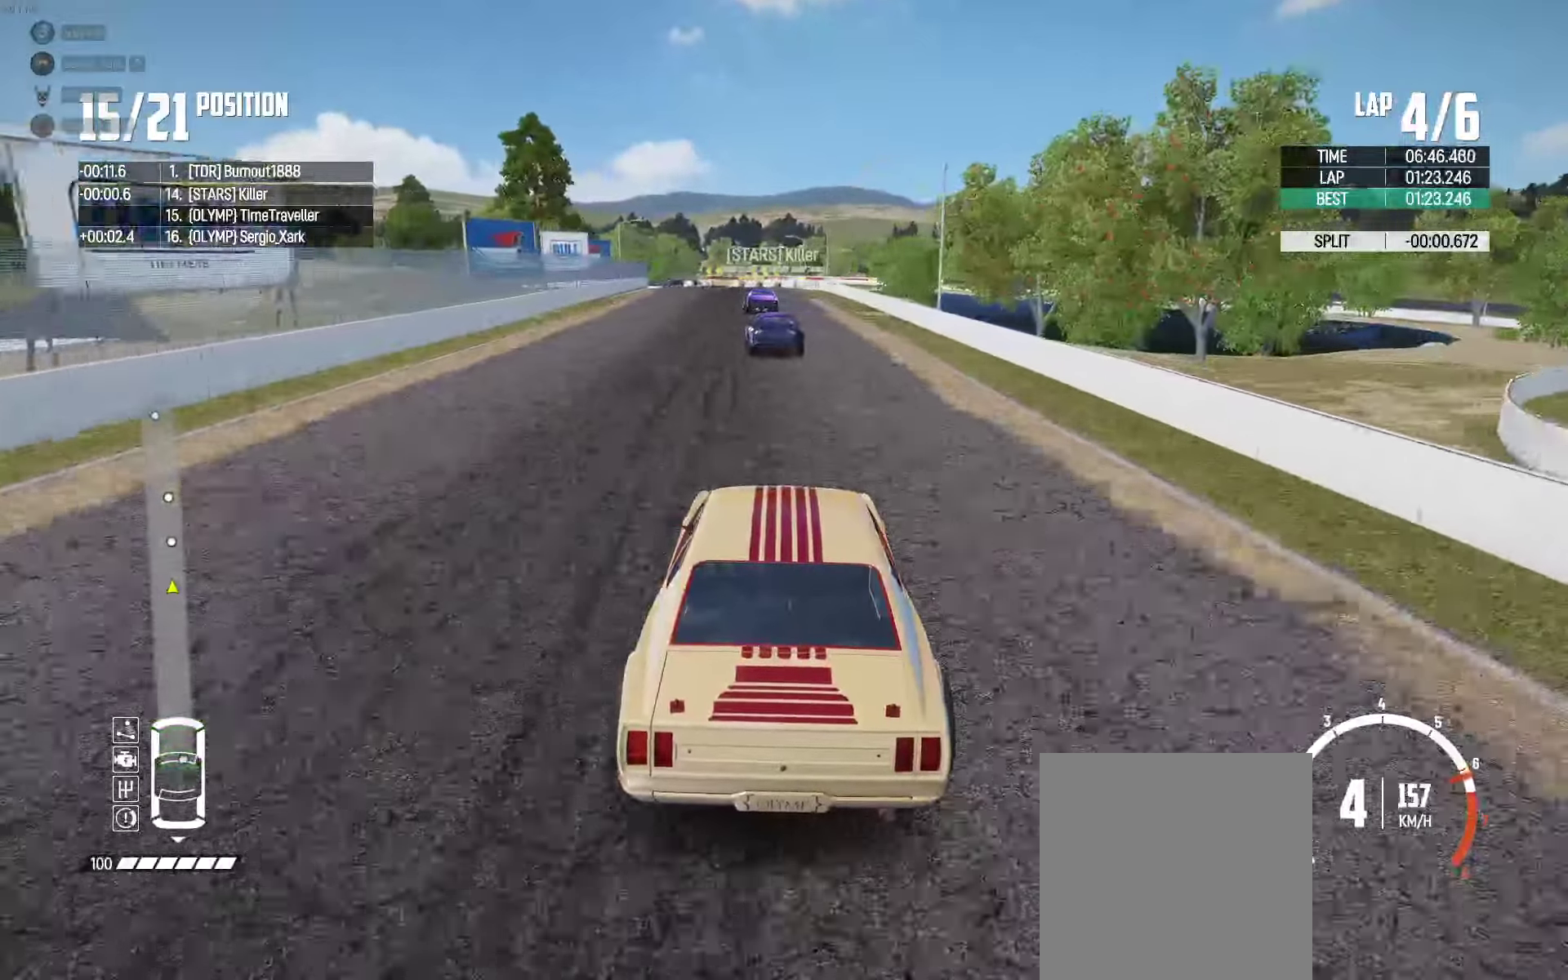
{"buttons": ["R2"], "left_stick": "center", "right_stick": "center", "events": [[33, "left_stick", "left"], [183, "left_stick", "center"], [333, "left_stick", "left"], [483, "left_stick", "center"]]}
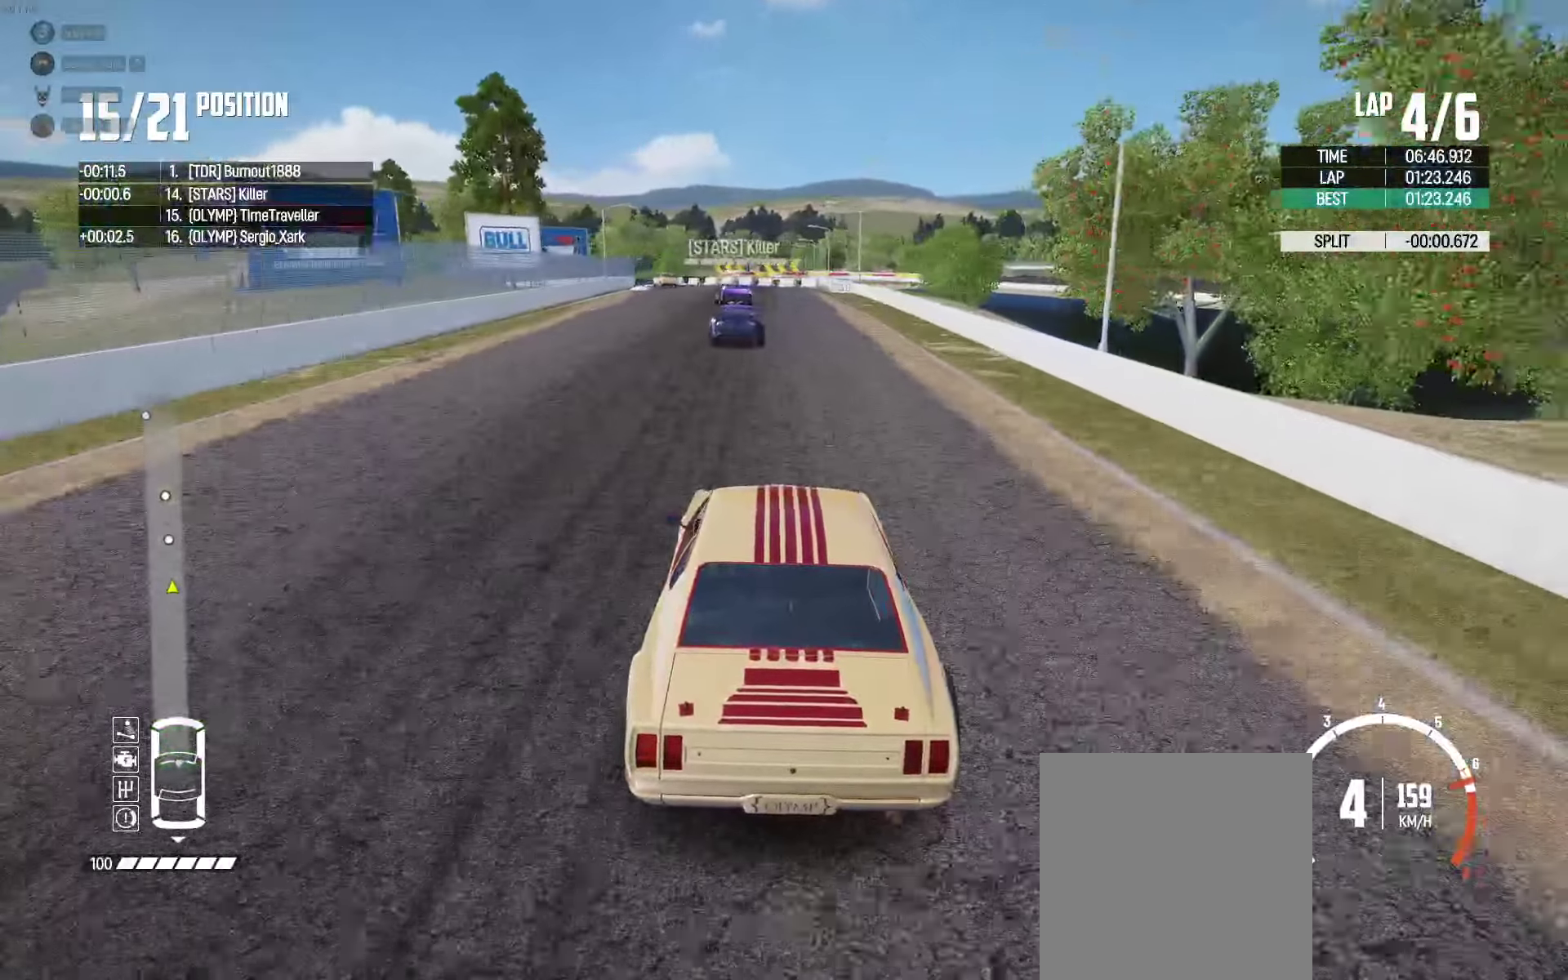
{"buttons": ["R2"], "left_stick": "left", "right_stick": "center", "events": [[100, "left_stick", "left"], [283, "left_stick", "center"], [400, "left_stick", "left"]]}
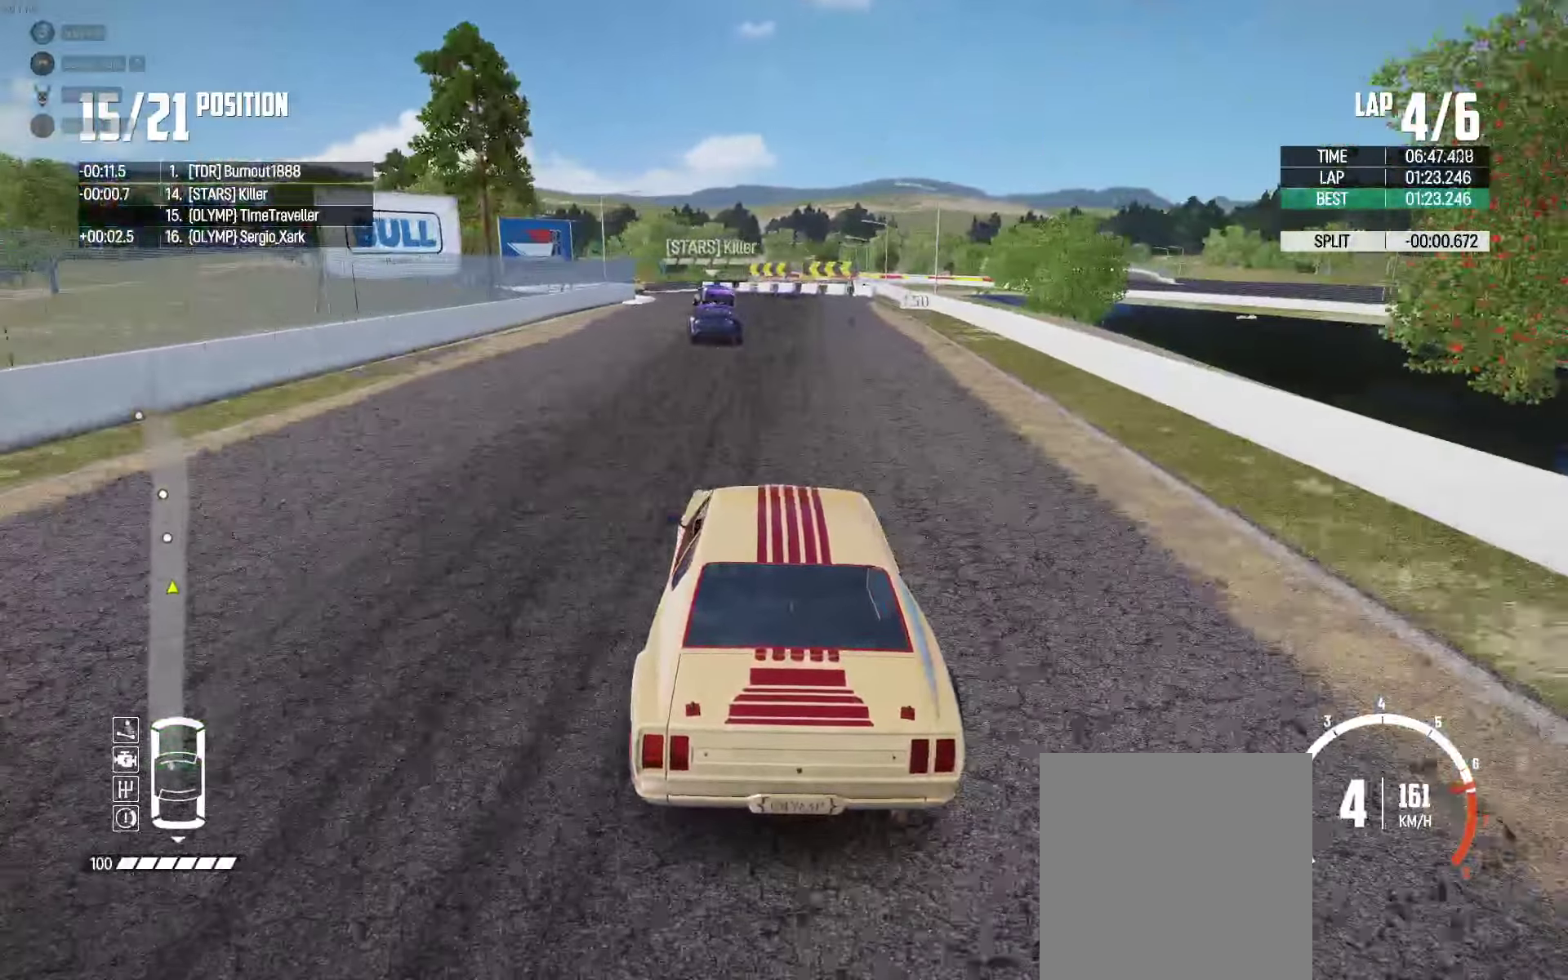
{"buttons": ["R2"], "left_stick": "left", "right_stick": "center", "events": [[200, "left_stick", "center"], [333, "left_stick", "left"]]}
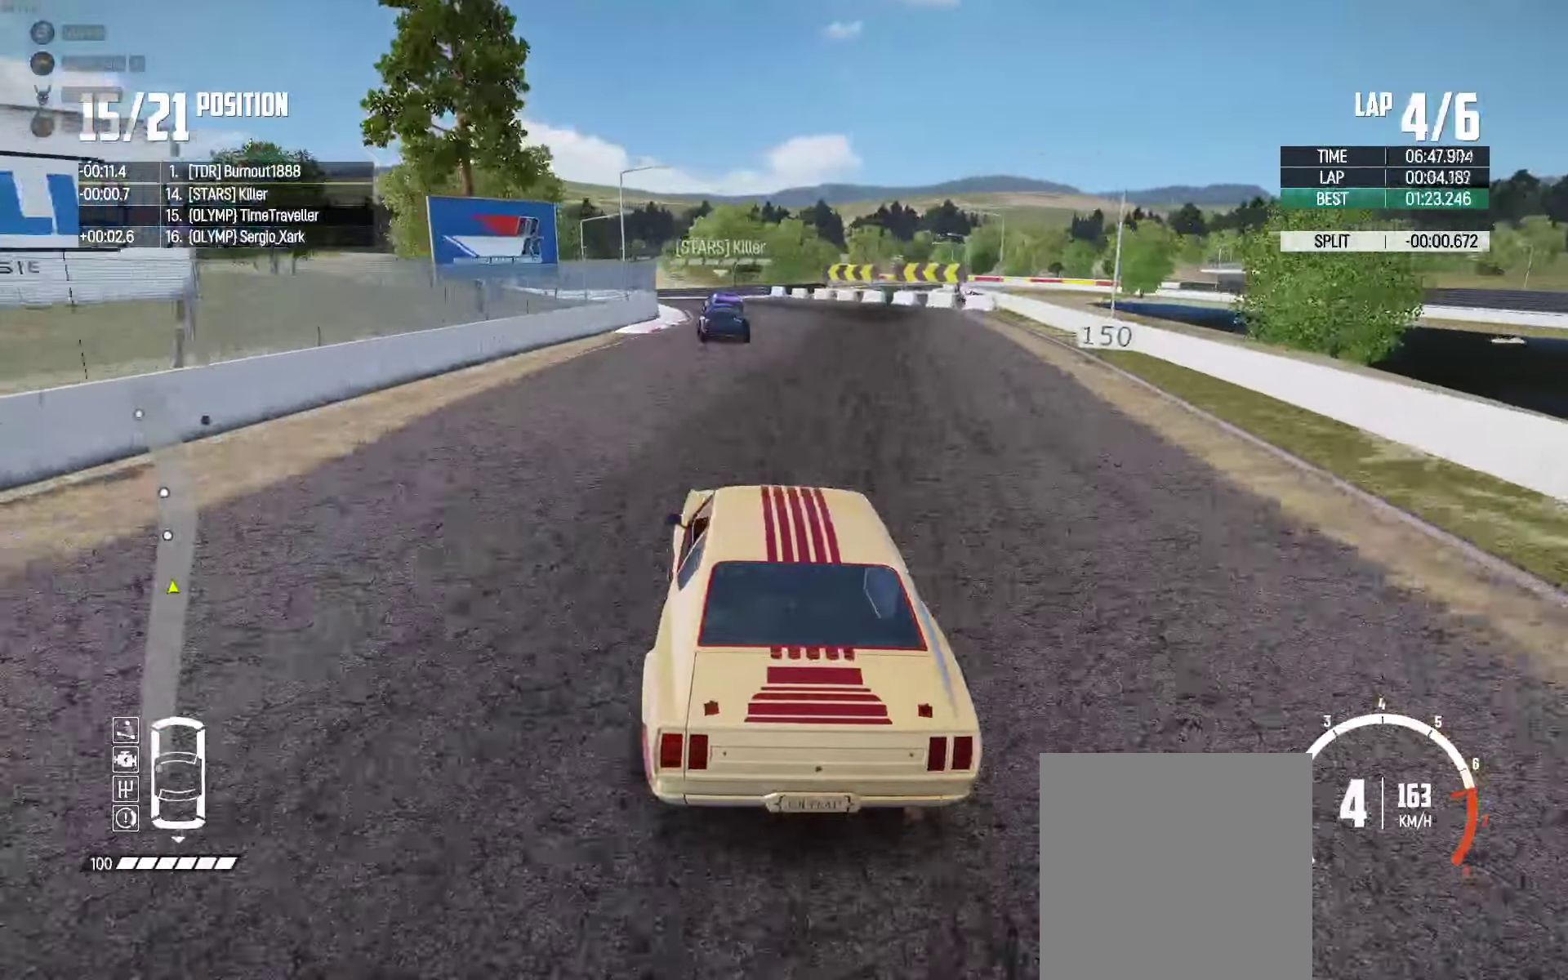
{"buttons": ["R2"], "left_stick": "left", "right_stick": "center", "events": [[17, "left_stick", "center"], [183, "left_stick", "left"], [267, "left_stick", "center"], [450, "left_stick", "left"]]}
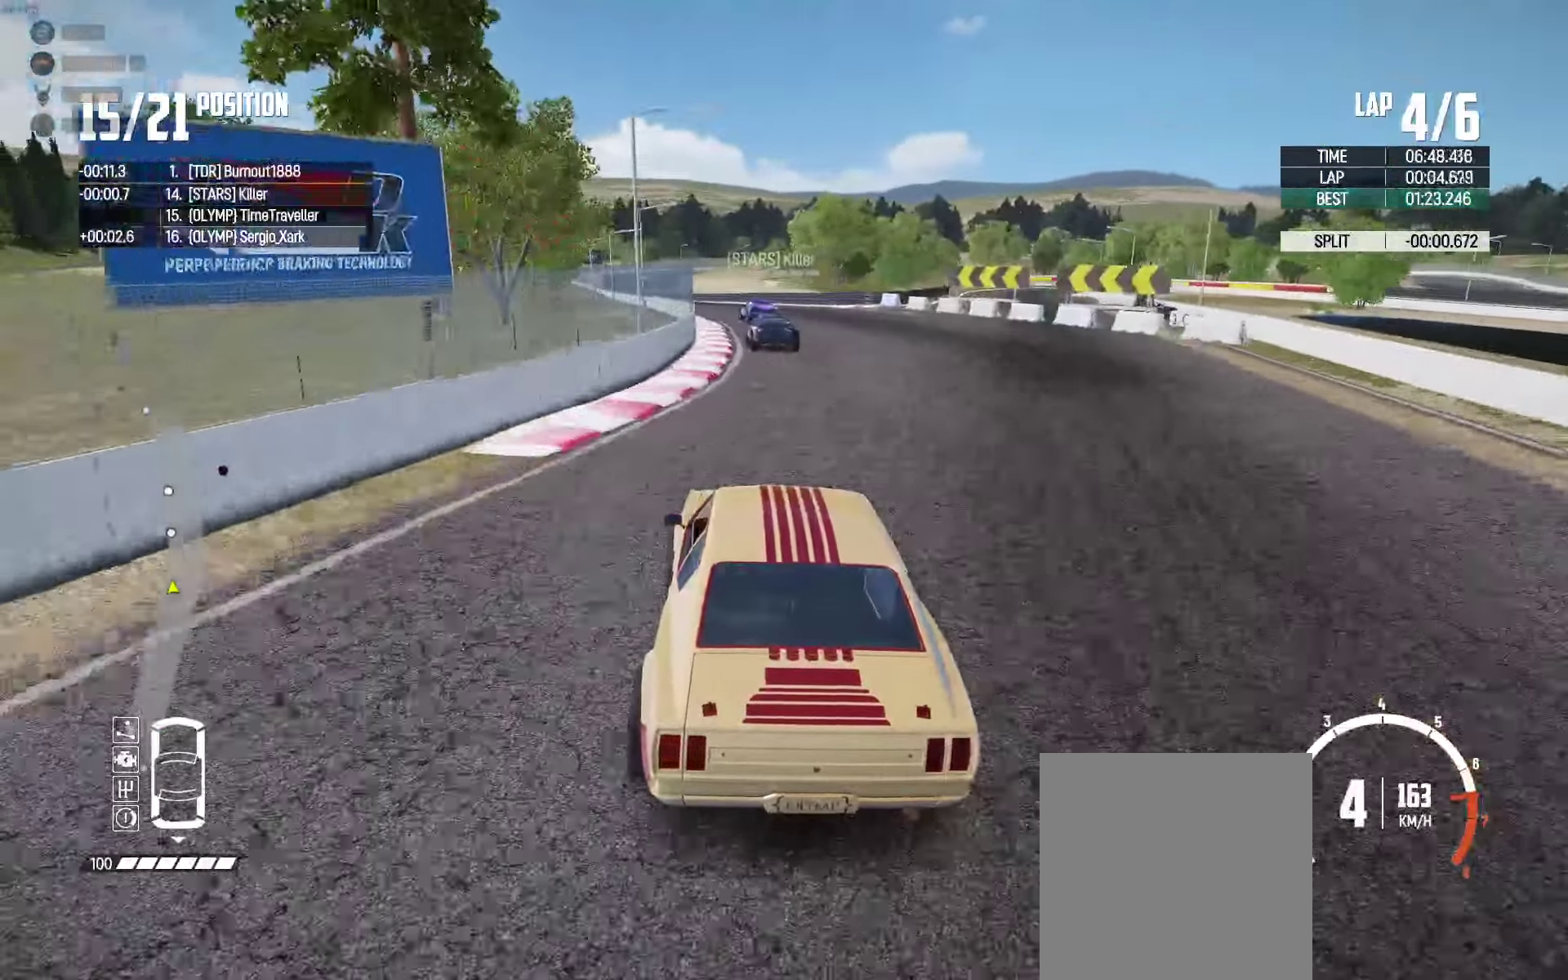
{"buttons": ["R2"], "left_stick": "left", "right_stick": "center", "events": [[250, "left_stick", "center"], [350, "left_stick", "left"]]}
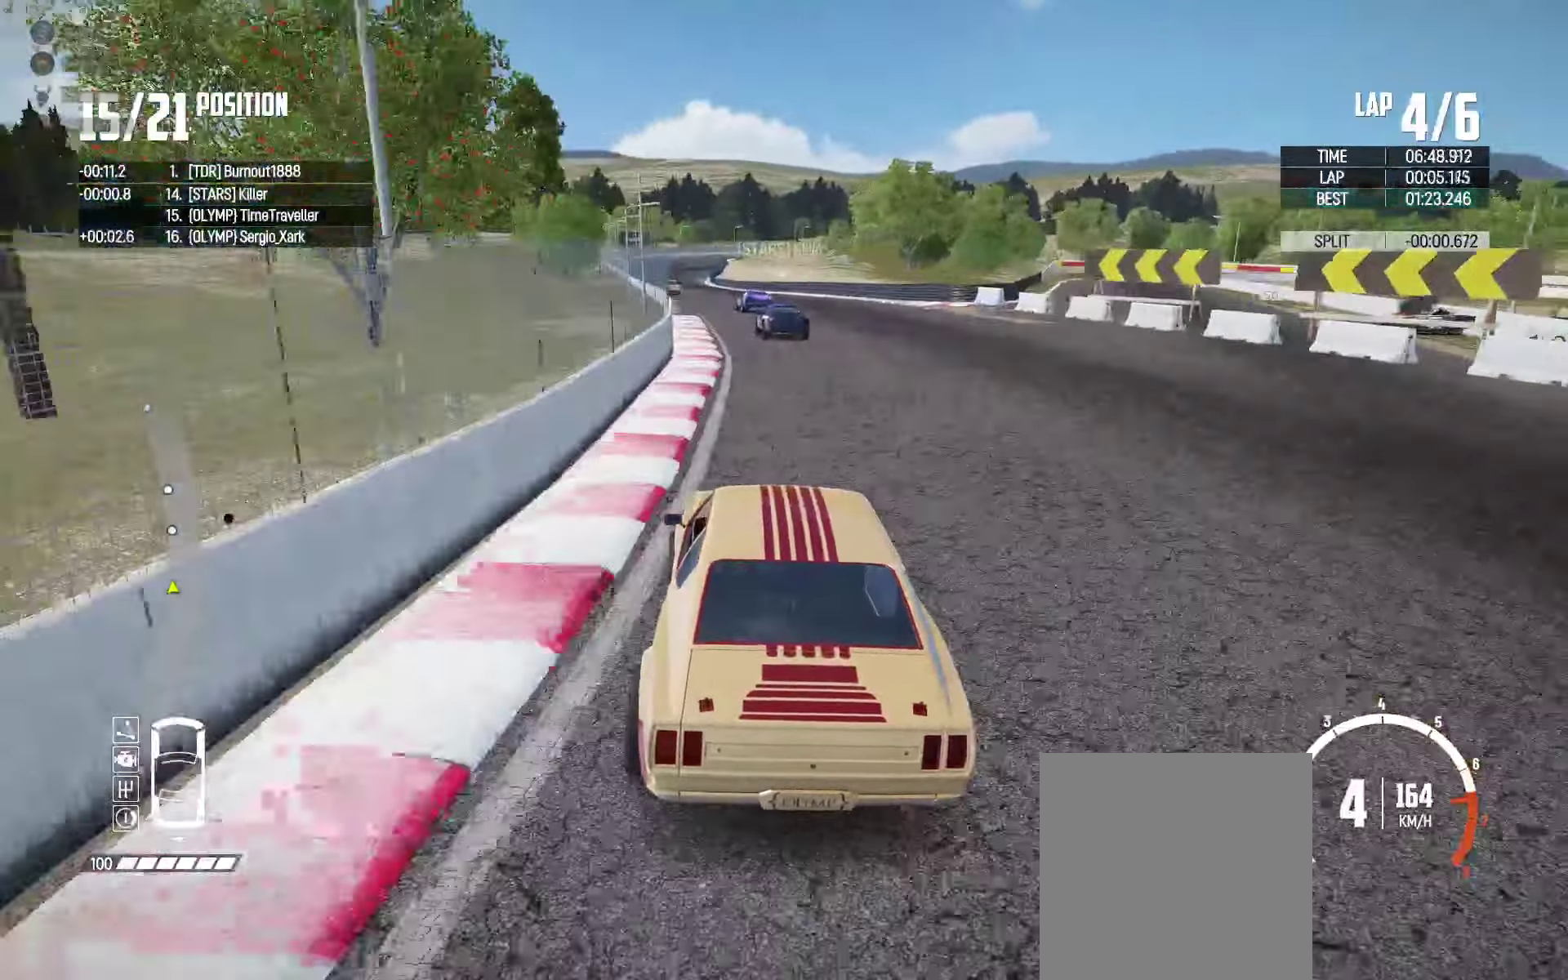
{"buttons": ["R2"], "left_stick": "center", "right_stick": "center"}
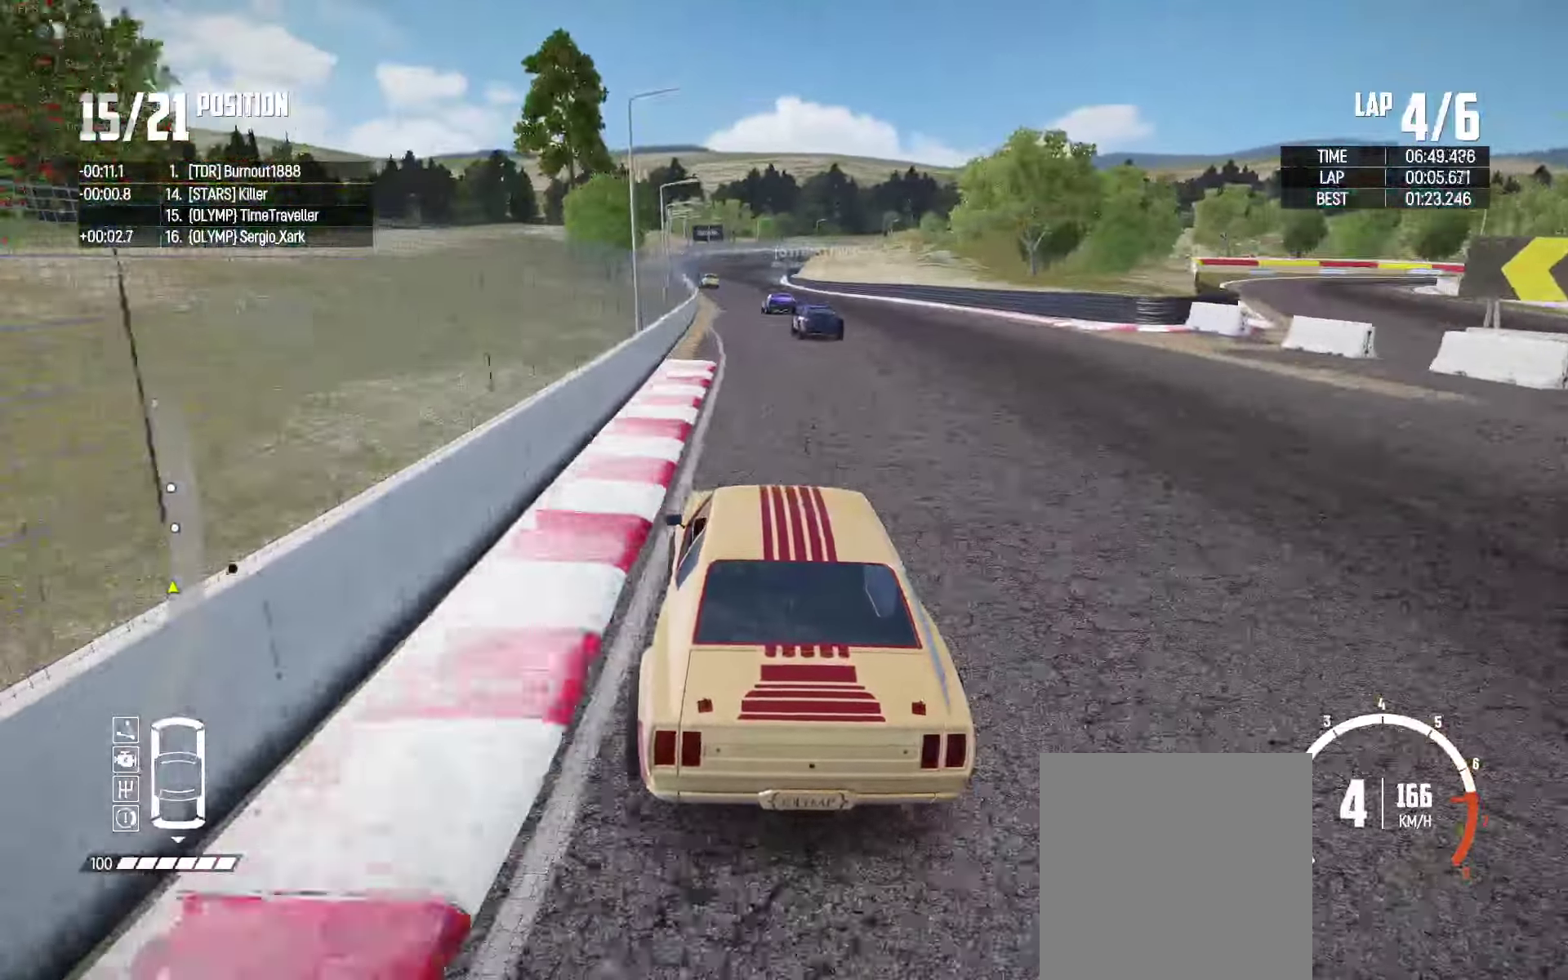
{"buttons": ["R2"], "left_stick": "center", "right_stick": "center", "events": [[50, "left_stick", "left"], [183, "left_stick", "center"], [333, "left_stick", "left"], [450, "left_stick", "center"]]}
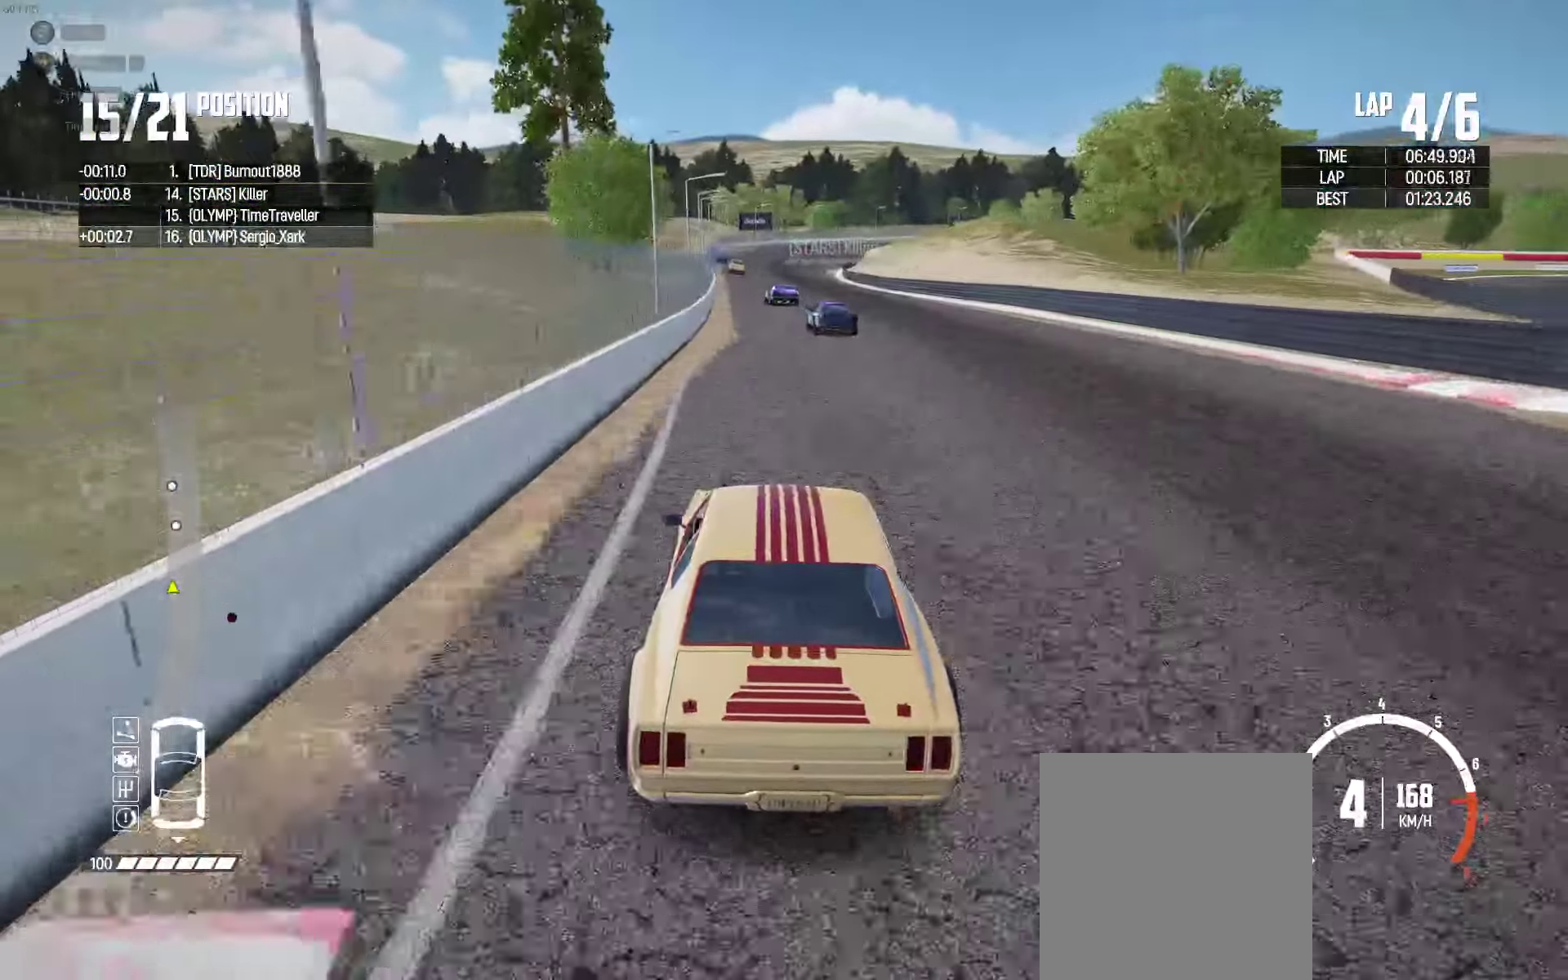
{"buttons": ["B", "R2"], "left_stick": "left", "right_stick": "center"}
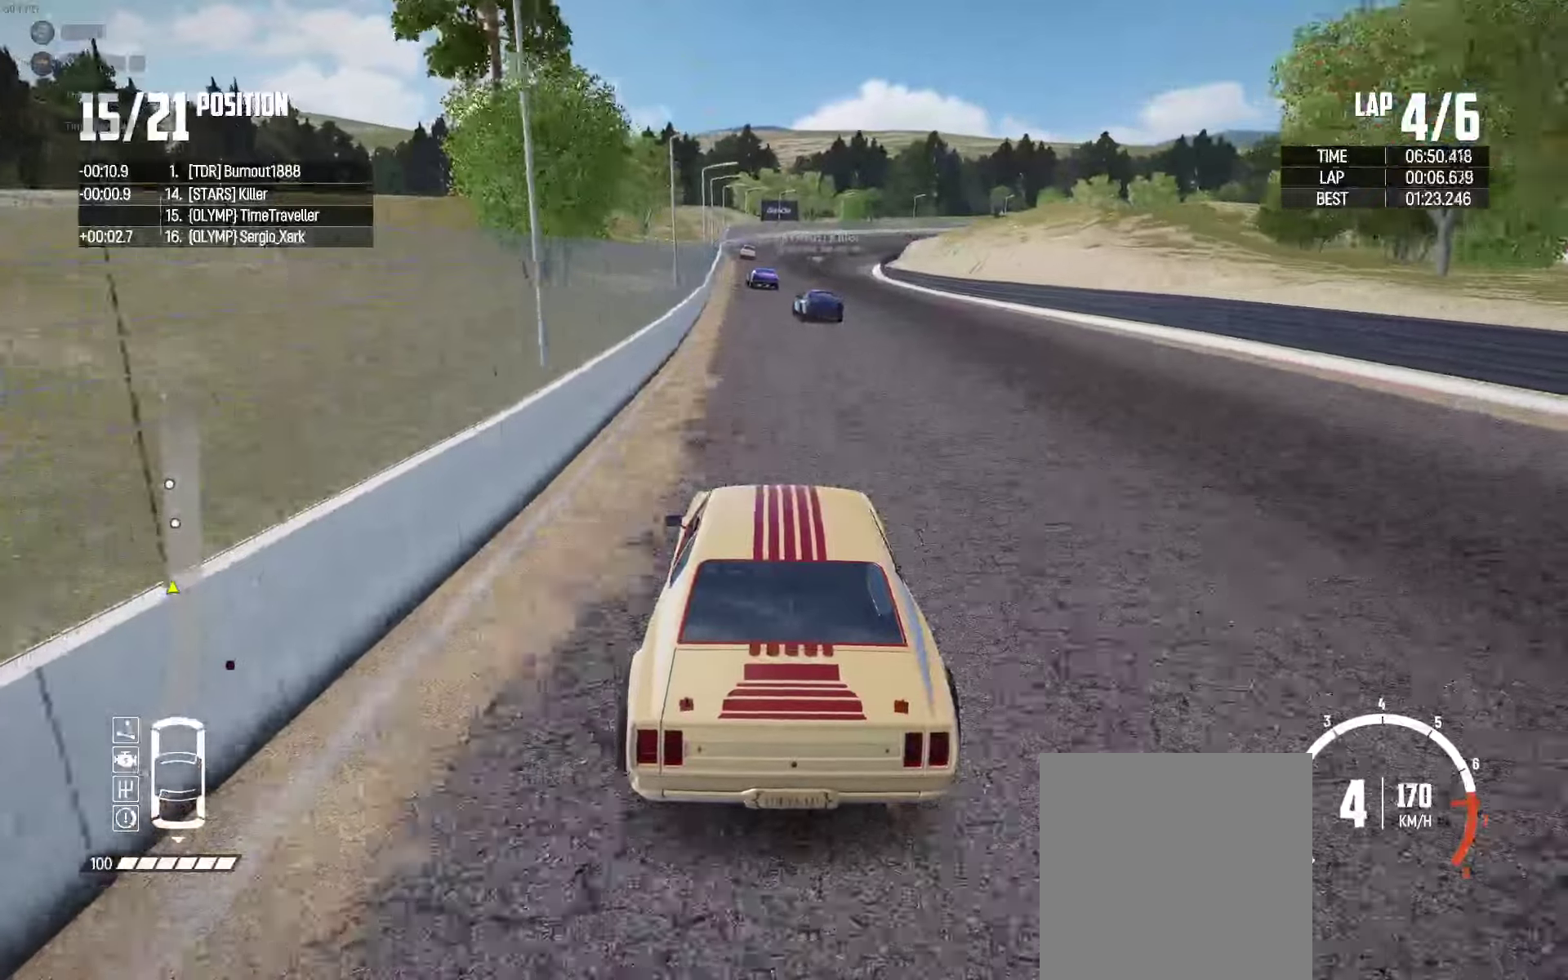
{"buttons": ["B", "R2"], "left_stick": "center", "right_stick": "center", "events": [[100, "left_stick", "center"], [217, "left_stick", "left"], [350, "left_stick", "center"]]}
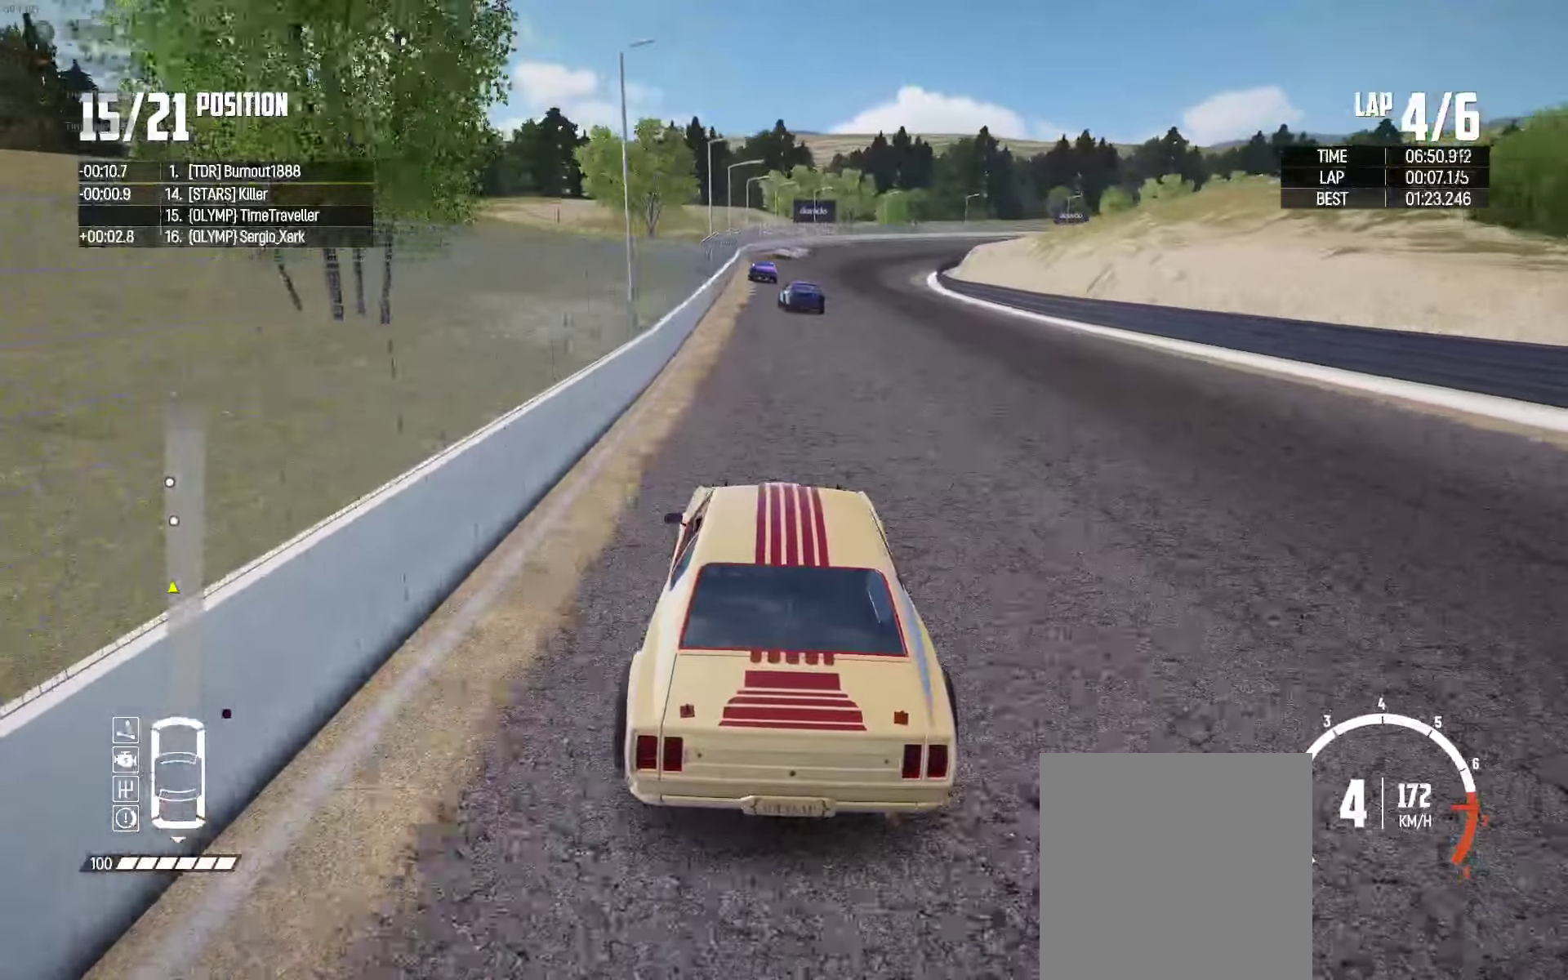
{"buttons": ["R2"], "left_stick": "center", "right_stick": "center", "events": [[117, "left_stick", "left"], [200, "left_stick", "center"], [500, "B", "up"]]}
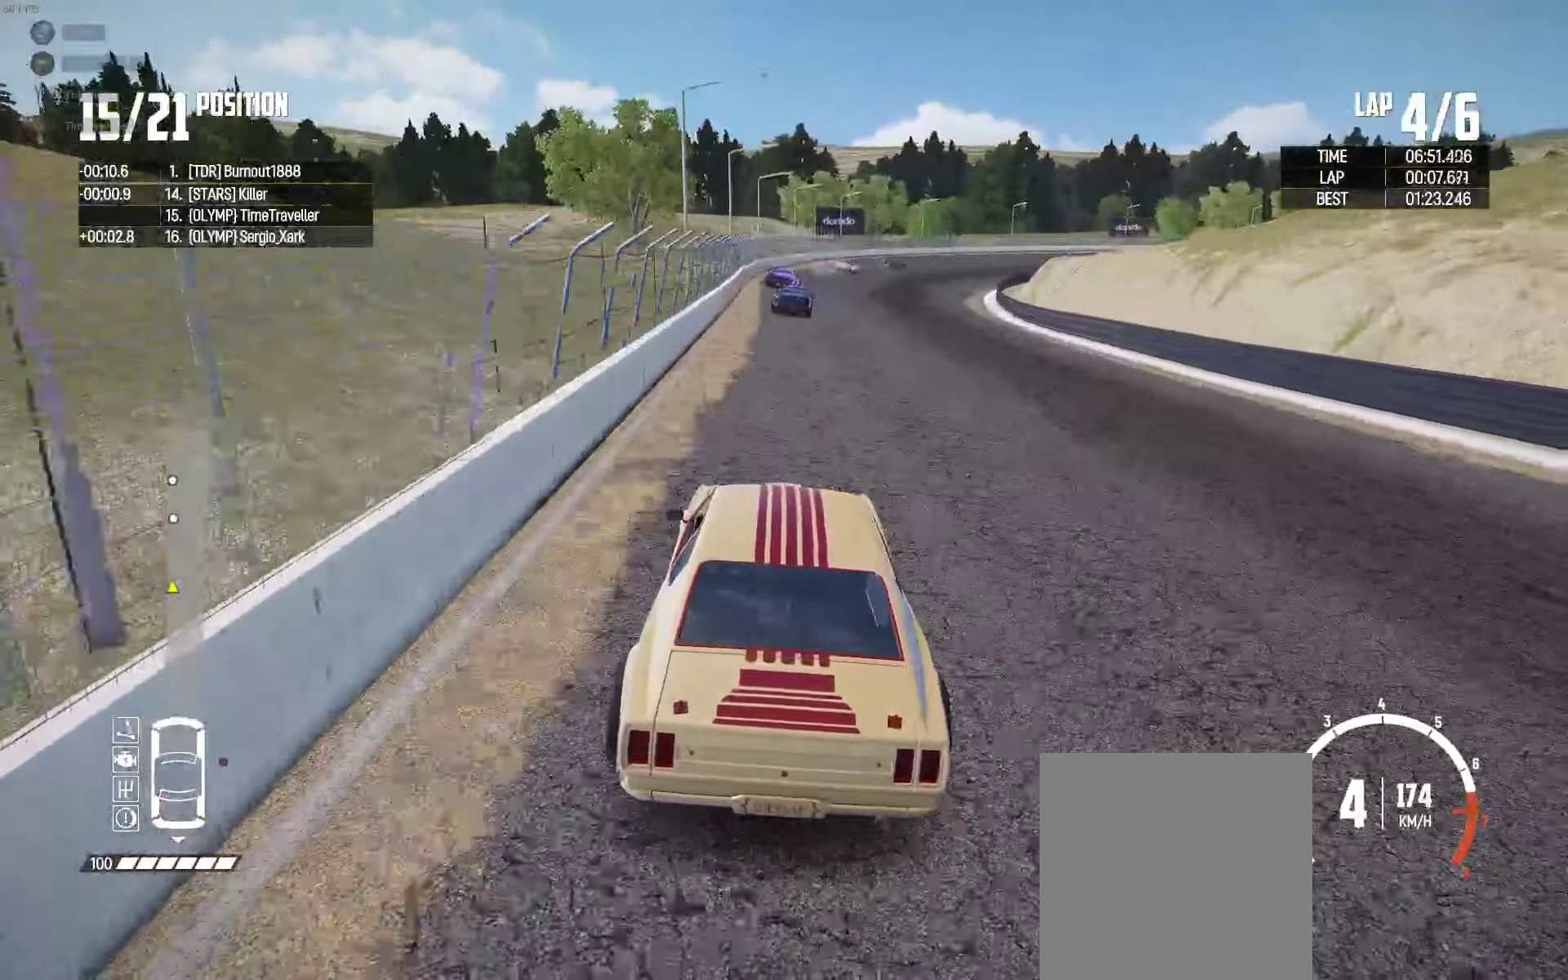
{"buttons": ["R2"], "left_stick": "center", "right_stick": "center"}
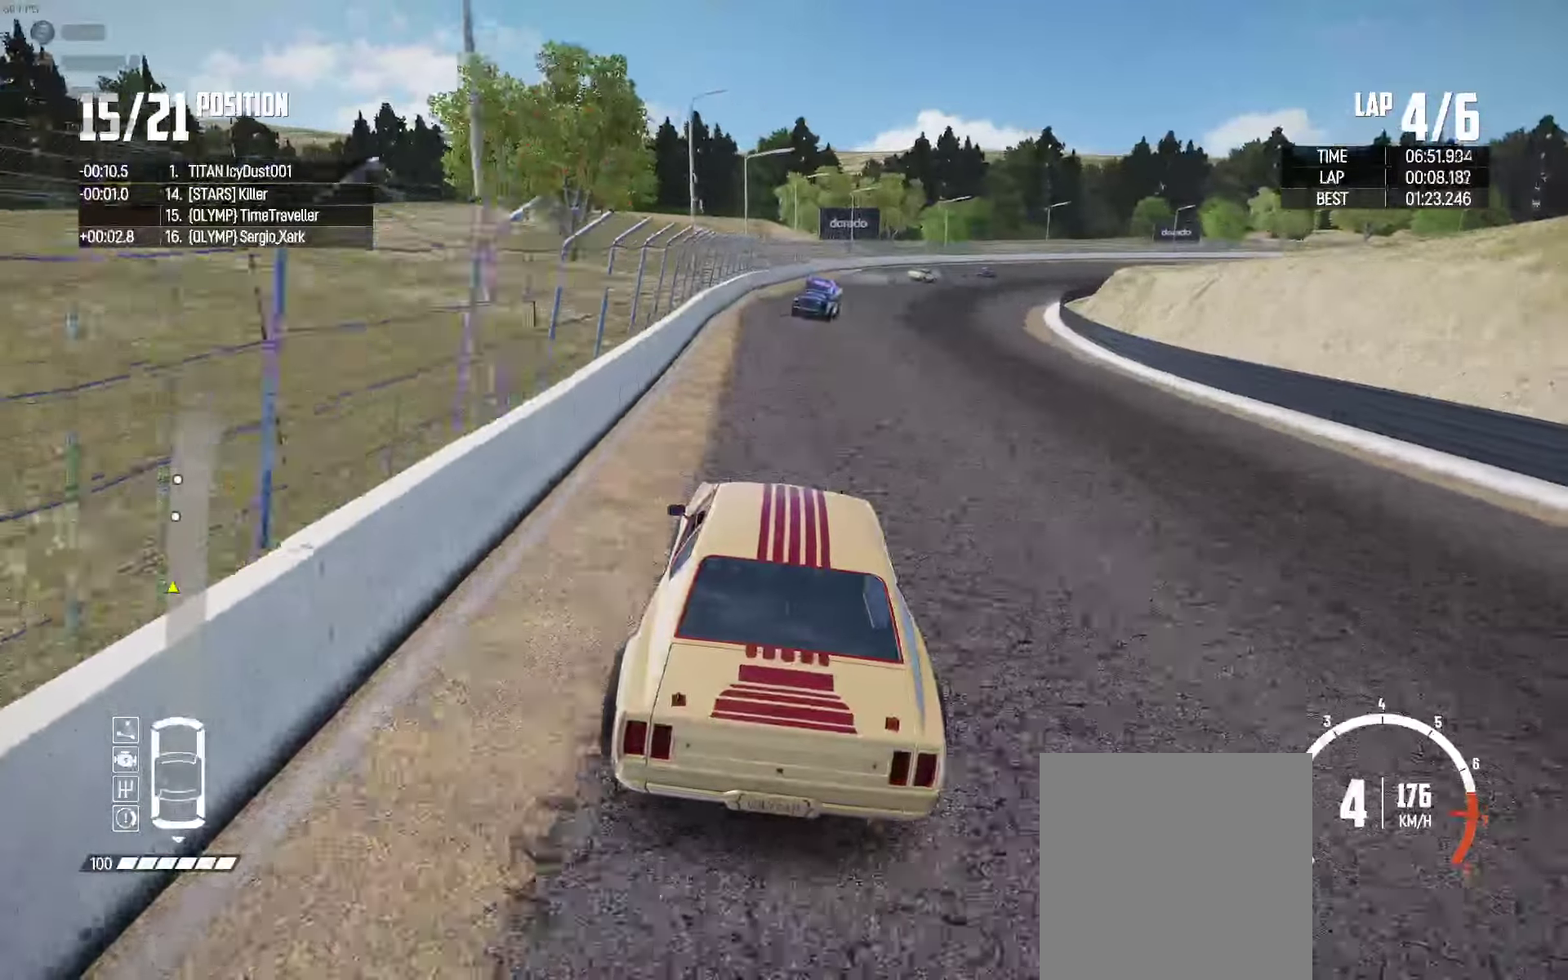
{"buttons": ["R2"], "left_stick": "up-right", "right_stick": "center", "events": [[17, "left_stick", "right"], [284, "left_stick", "center"], [334, "left_stick", "up-right"]]}
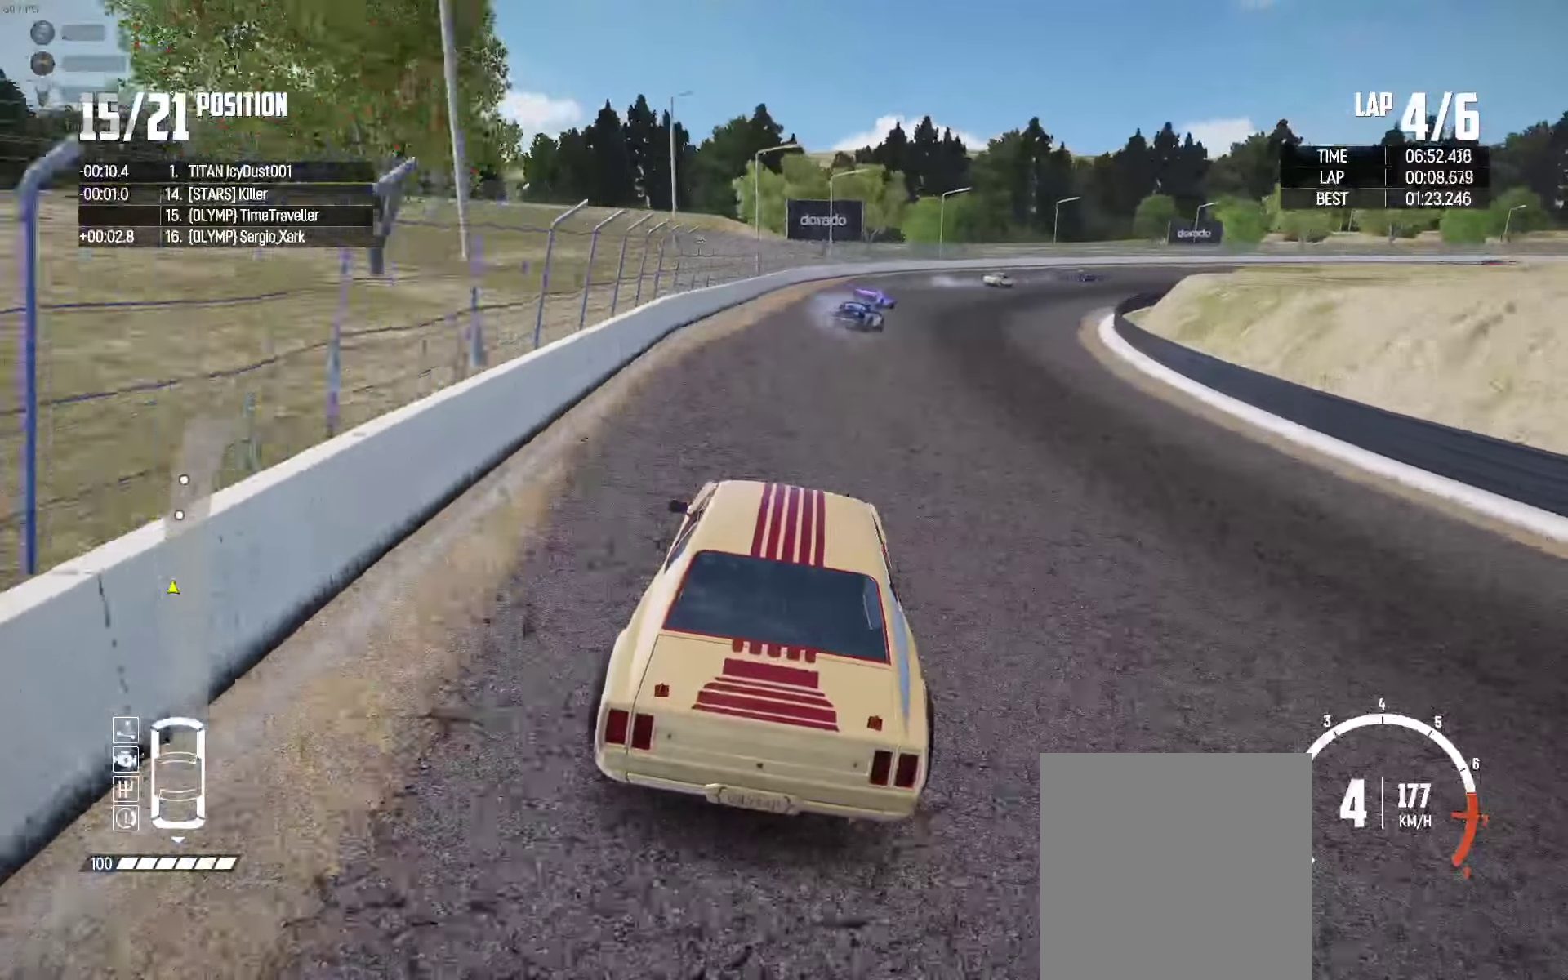
{"buttons": ["R2"], "left_stick": "up-right", "right_stick": "center", "events": []}
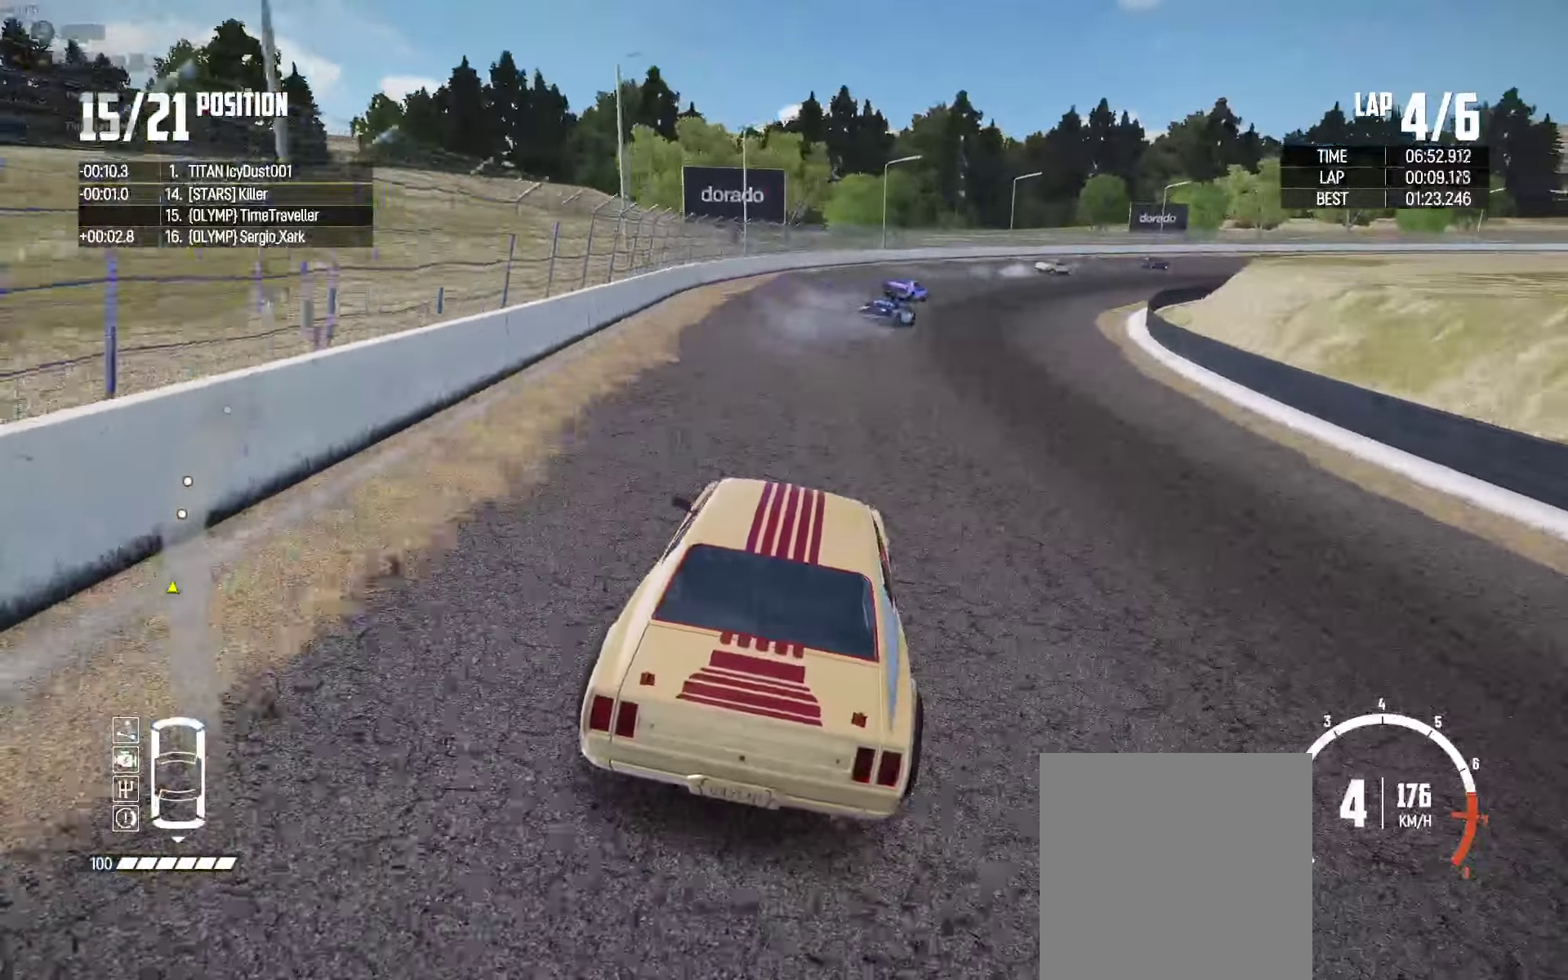
{"buttons": ["R2"], "left_stick": "up-right", "right_stick": "center", "events": [[384, "left_stick", "up"], [484, "left_stick", "up-right"]]}
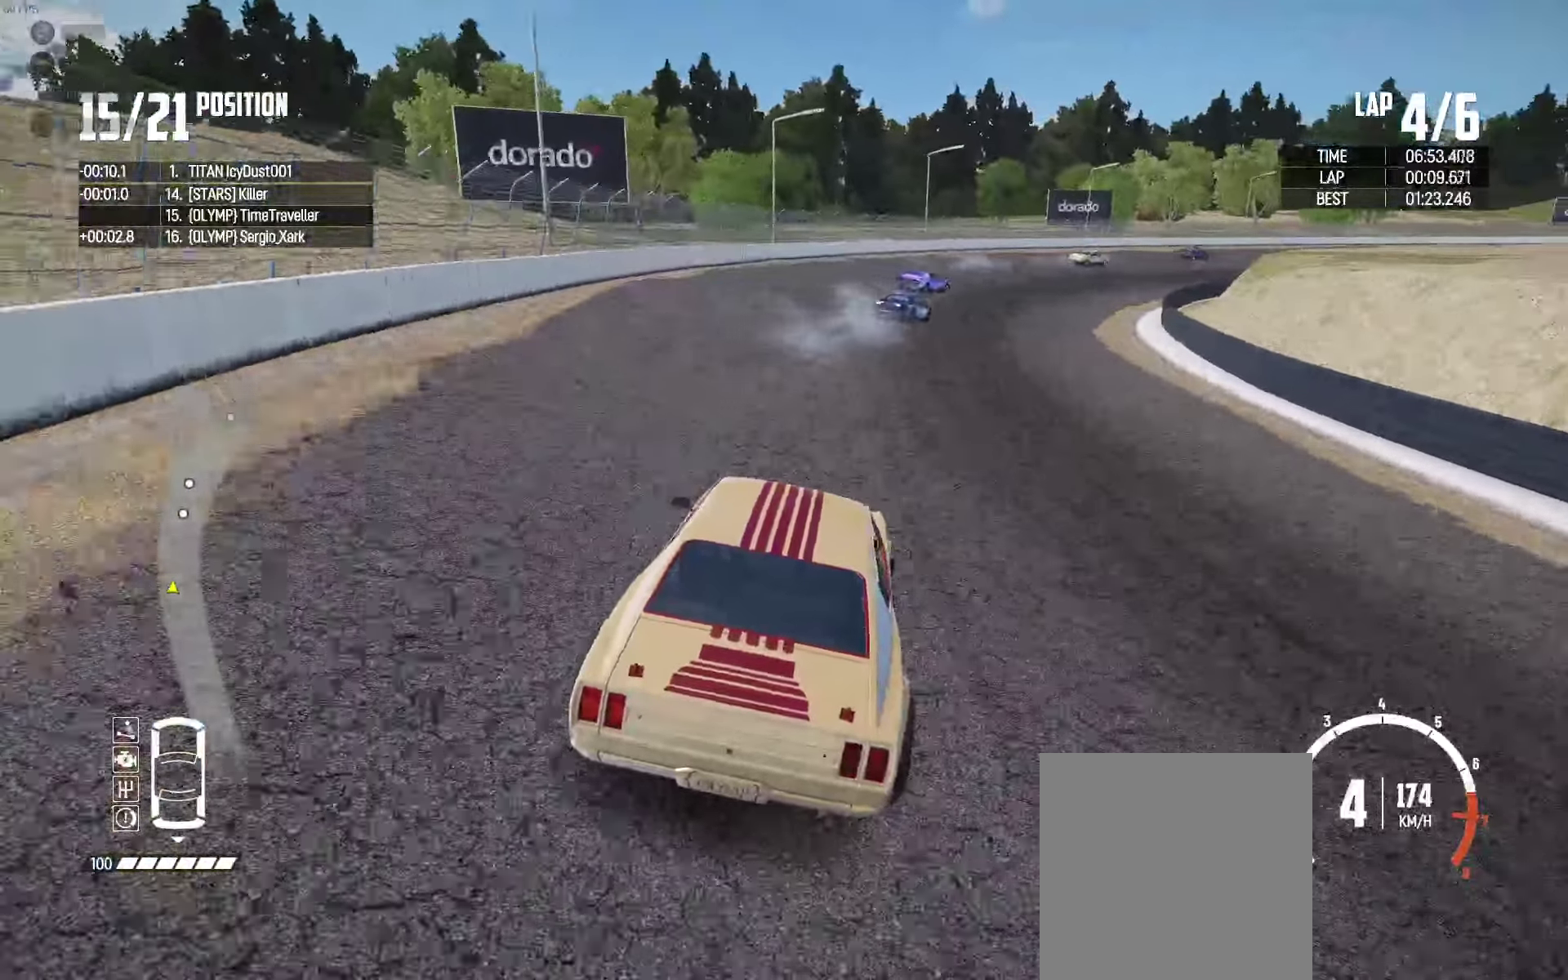
{"buttons": ["R2"], "left_stick": "up-right", "right_stick": "center", "events": [[367, "left_stick", "up"], [467, "left_stick", "up-right"]]}
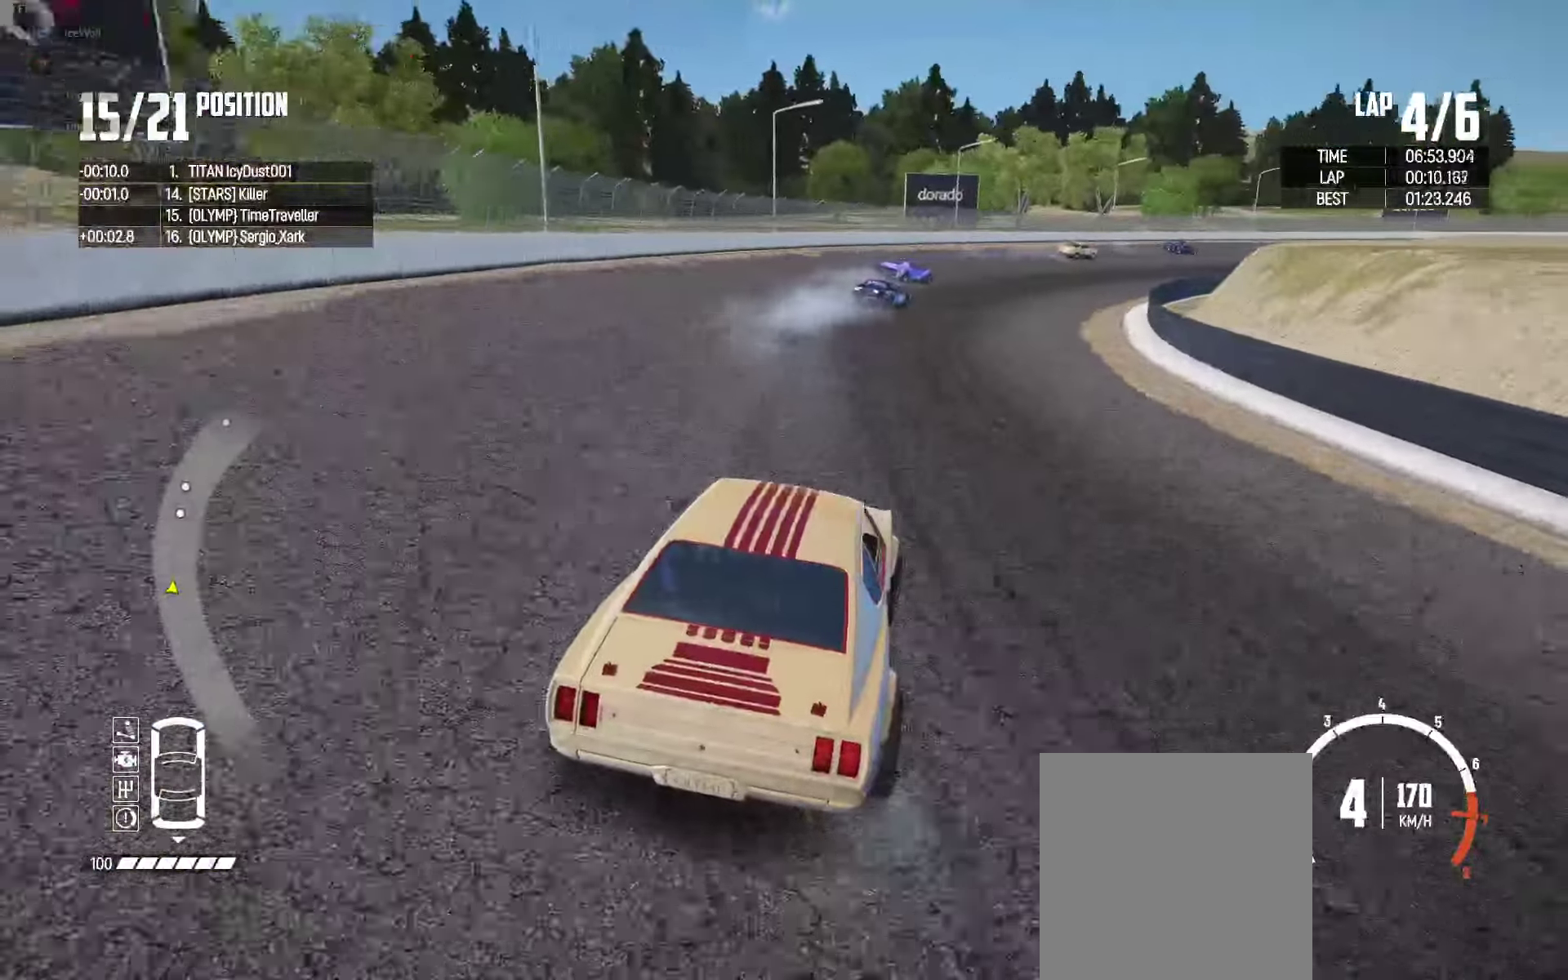
{"buttons": ["R2"], "left_stick": "up-right", "right_stick": "center", "events": [[300, "left_stick", "up"], [400, "left_stick", "up-right"]]}
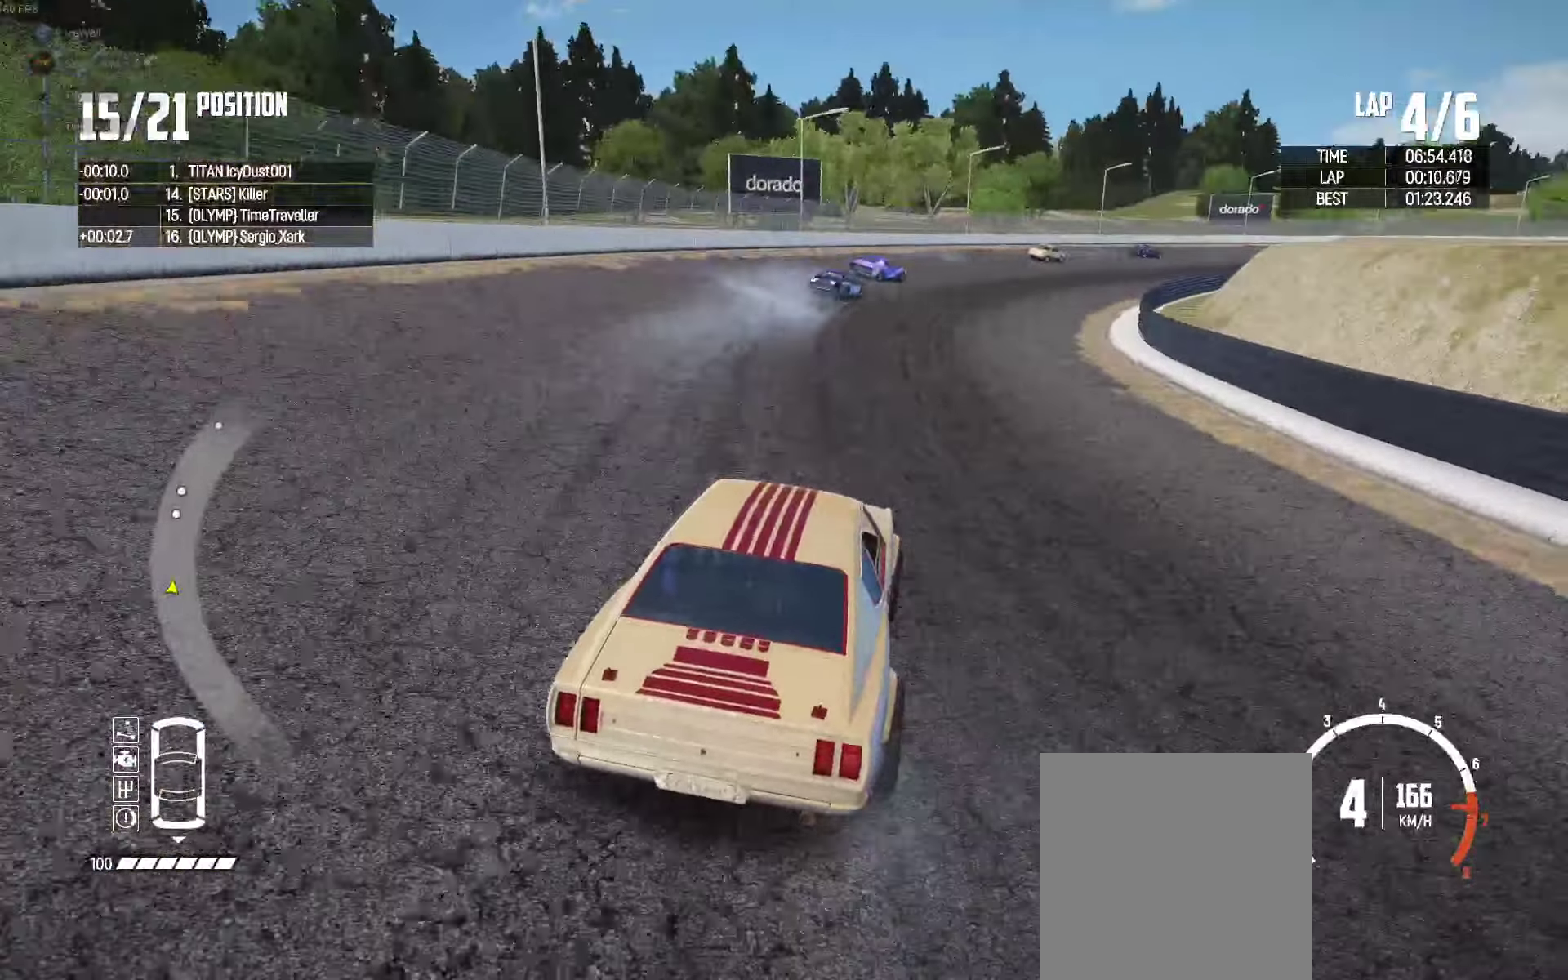
{"buttons": ["R2"], "left_stick": "up-right", "right_stick": "center", "events": []}
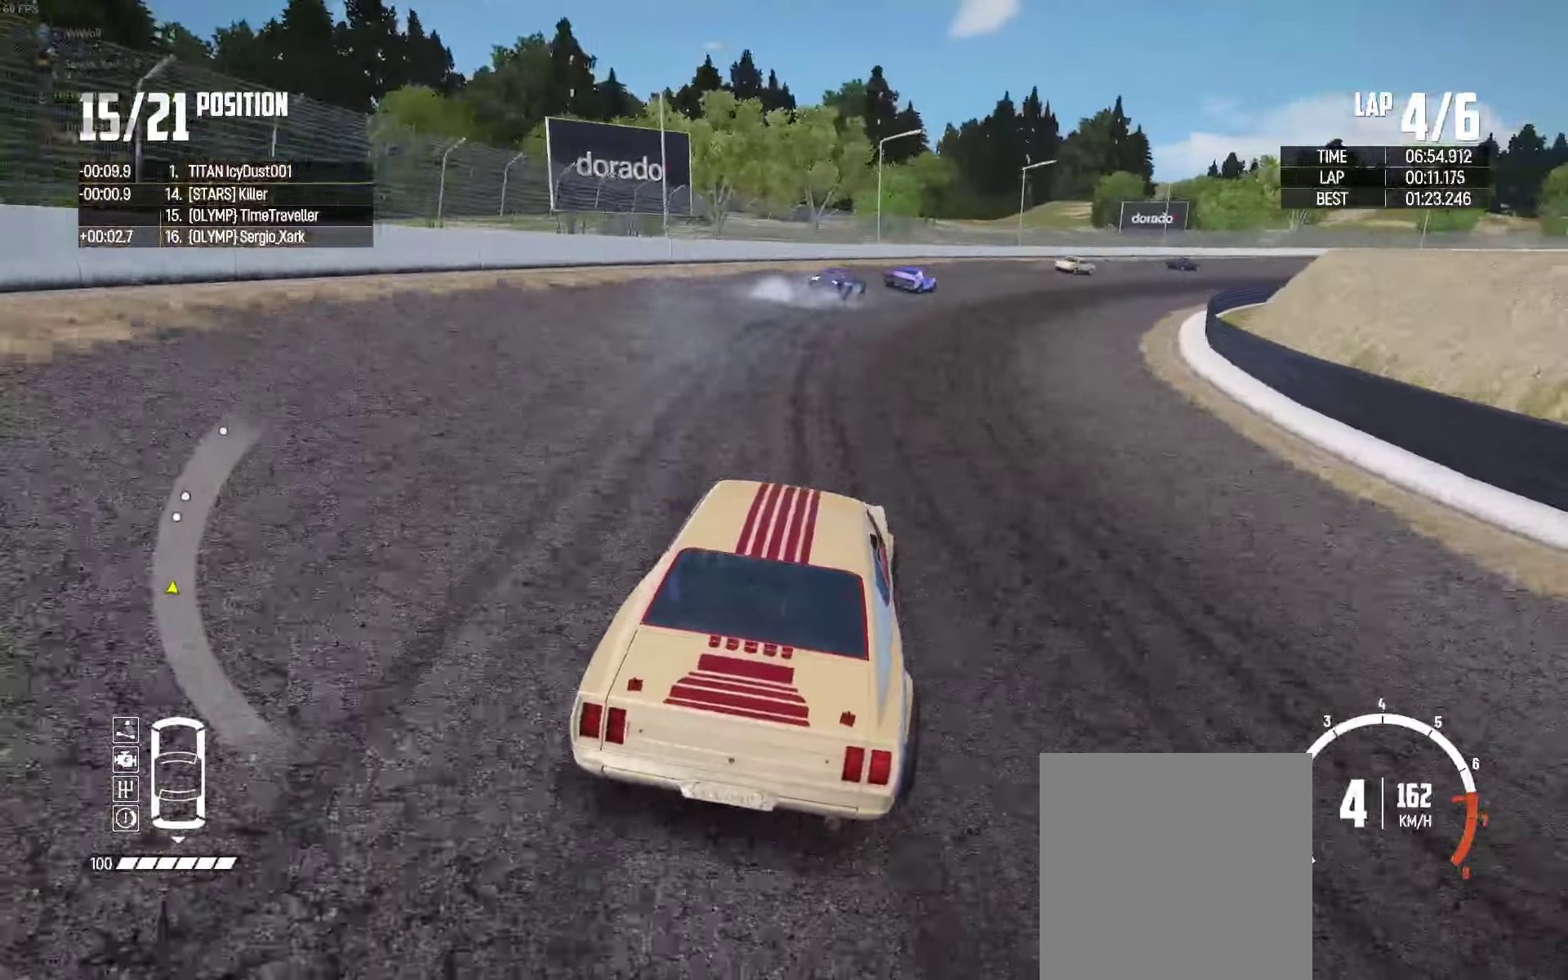
{"buttons": ["R2"], "left_stick": "up-right", "right_stick": "center", "events": []}
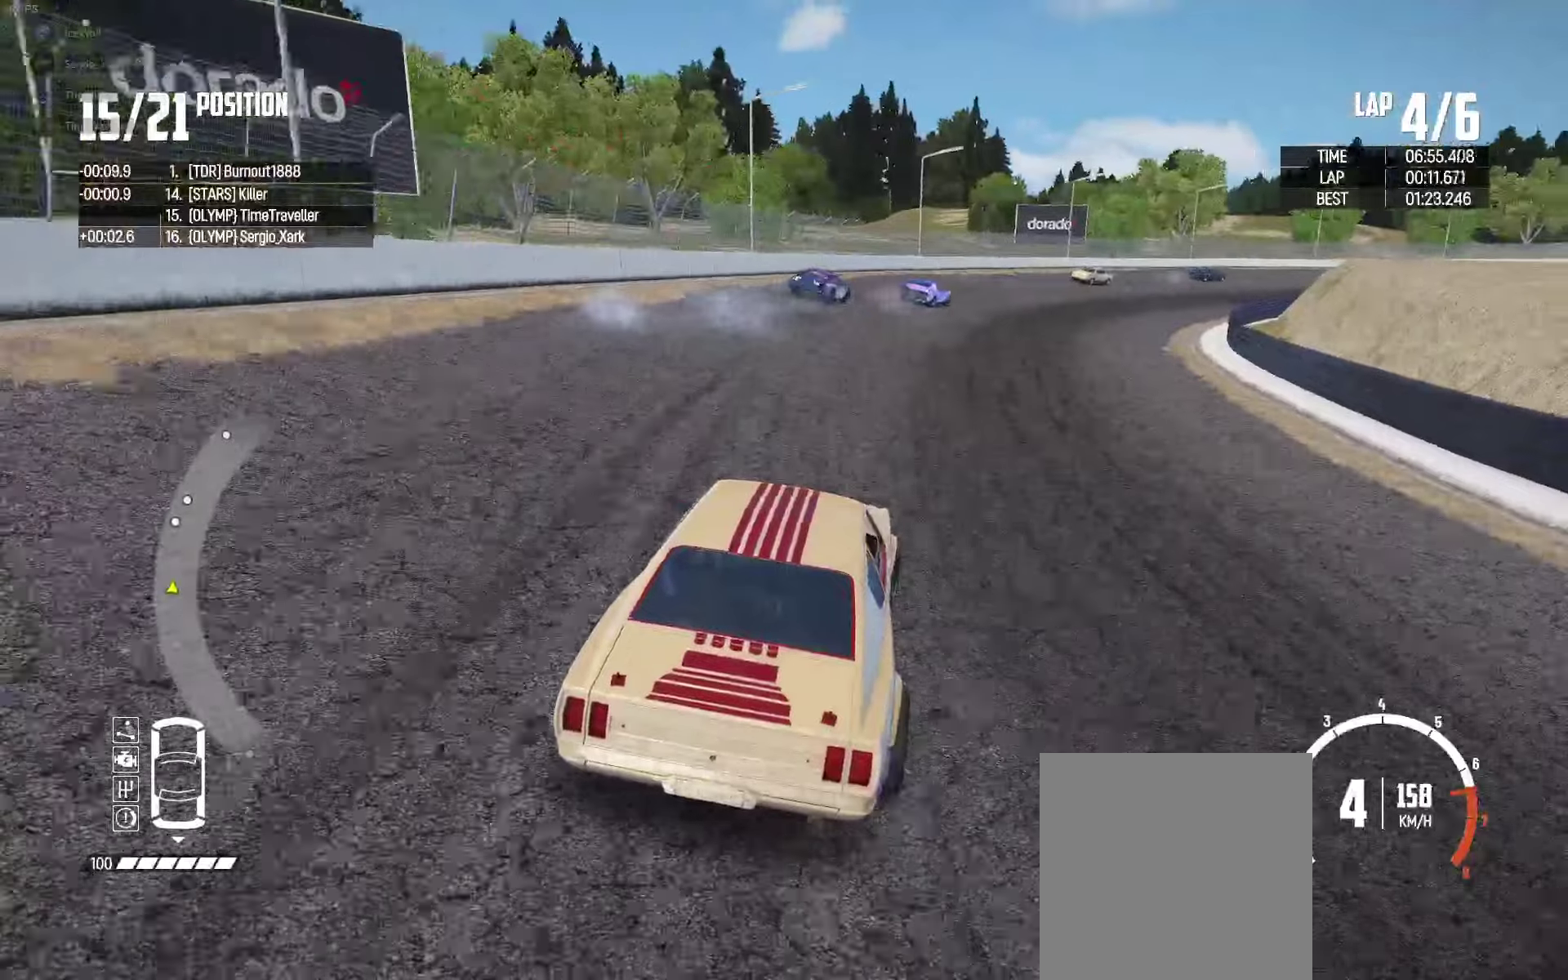
{"buttons": ["R2"], "left_stick": "up-right", "right_stick": "center", "events": [[116, "left_stick", "up"], [216, "left_stick", "up-right"]]}
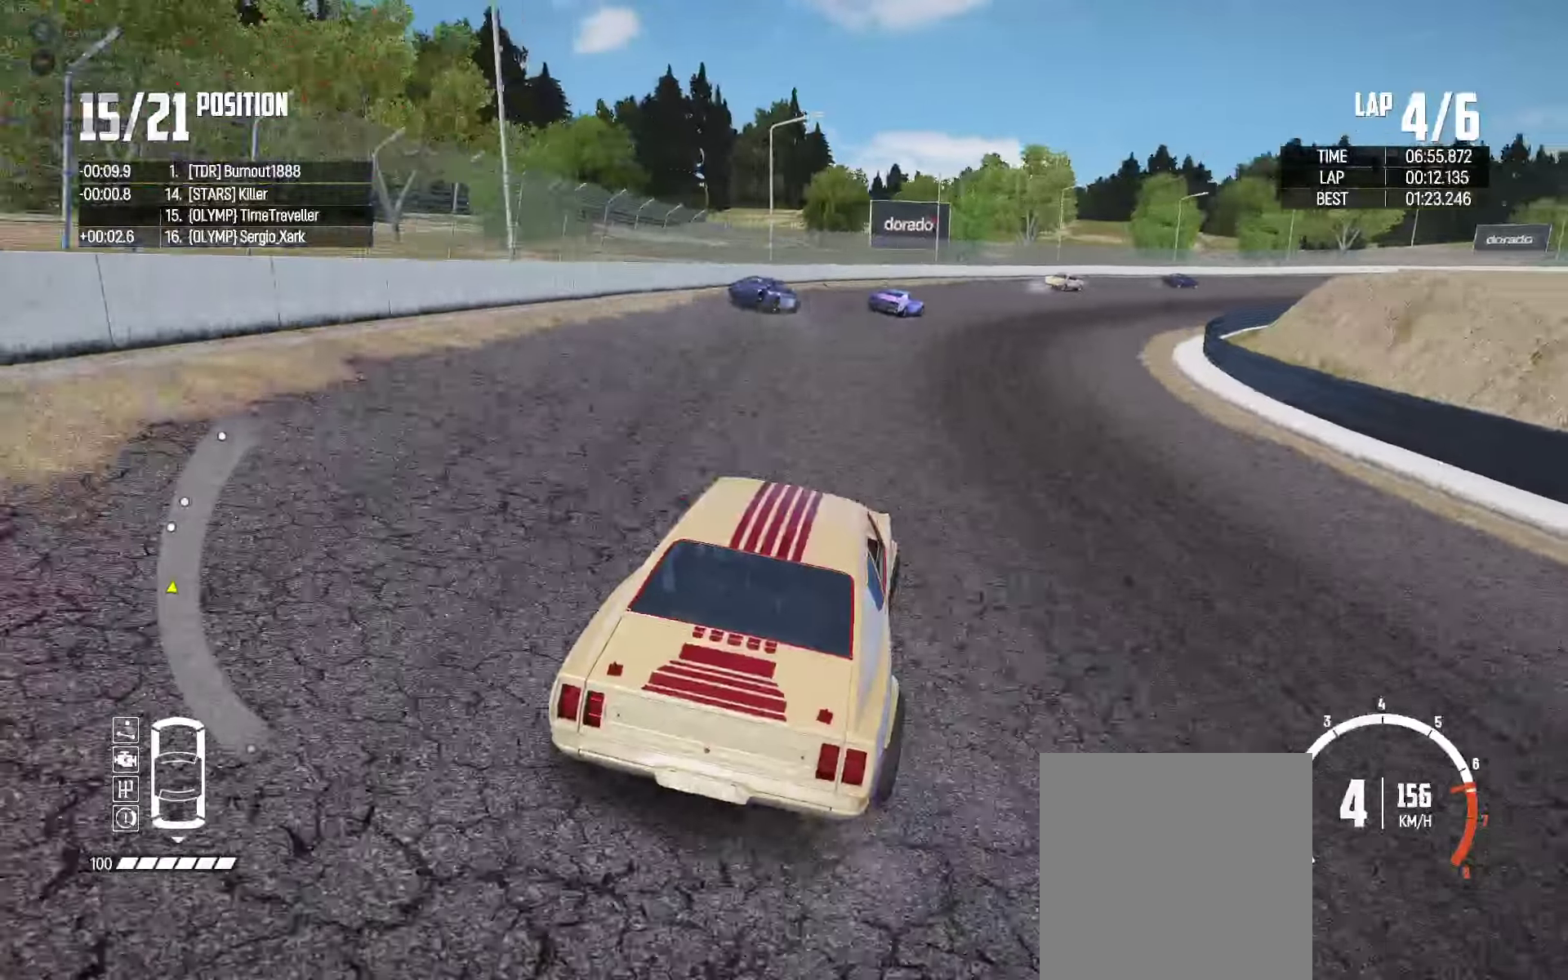
{"buttons": ["R2"], "left_stick": "up-right", "right_stick": "center", "events": []}
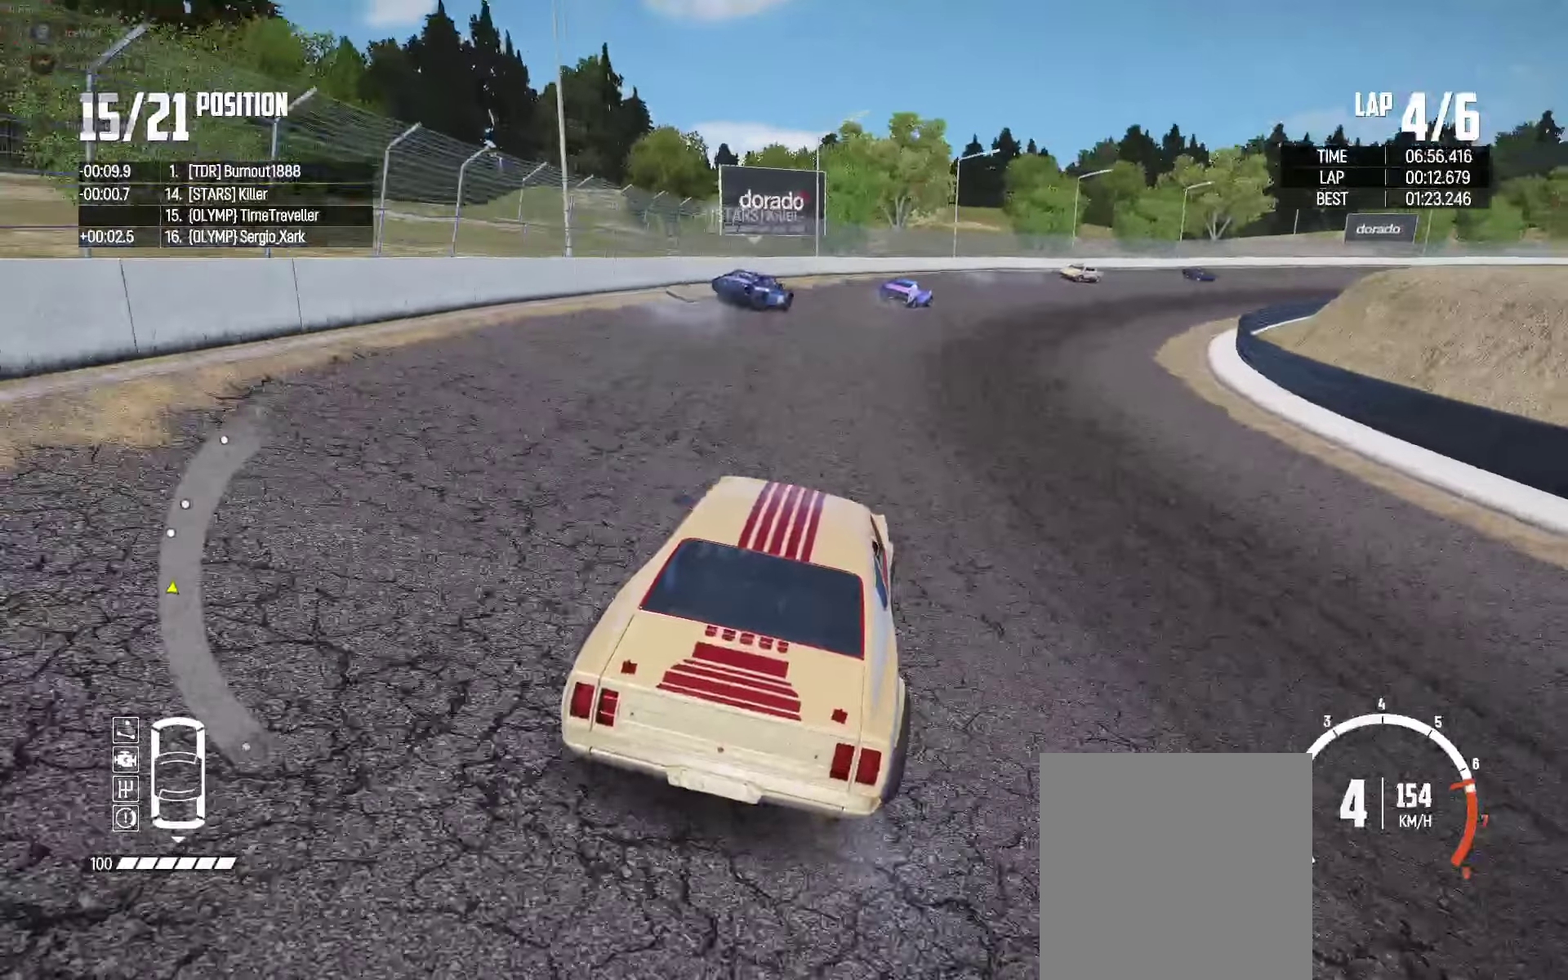
{"buttons": ["R2"], "left_stick": "center", "right_stick": "center", "events": [[366, "left_stick", "center"]]}
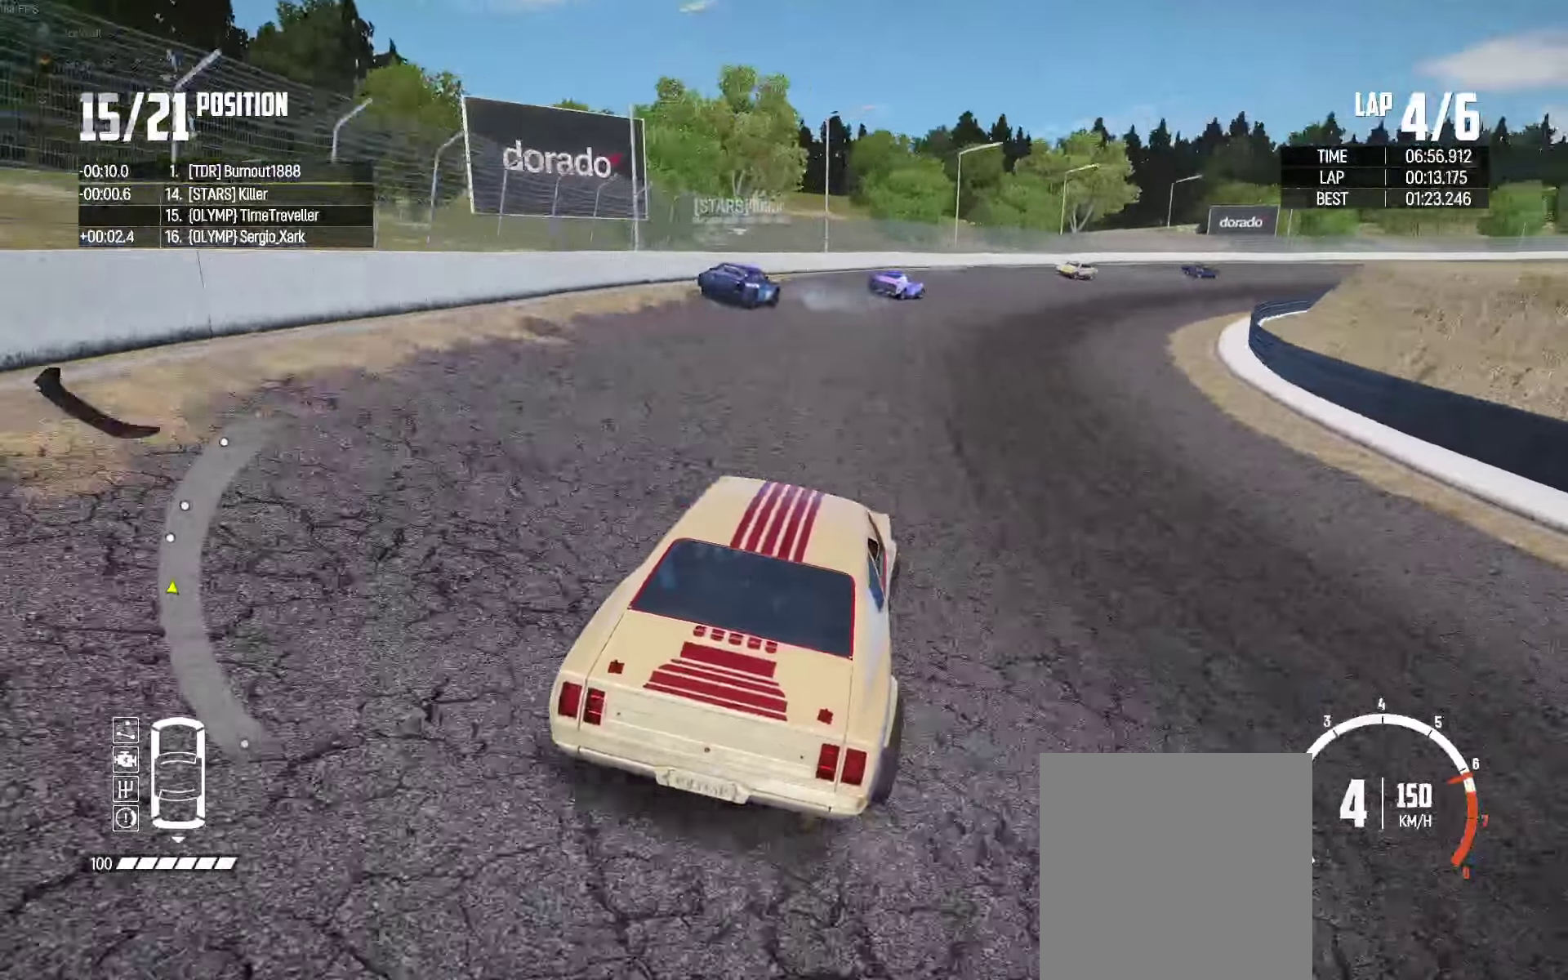
{"buttons": ["R2"], "left_stick": "right", "right_stick": "center", "events": [[66, "left_stick", "right"], [250, "left_stick", "up-right"], [400, "left_stick", "right"]]}
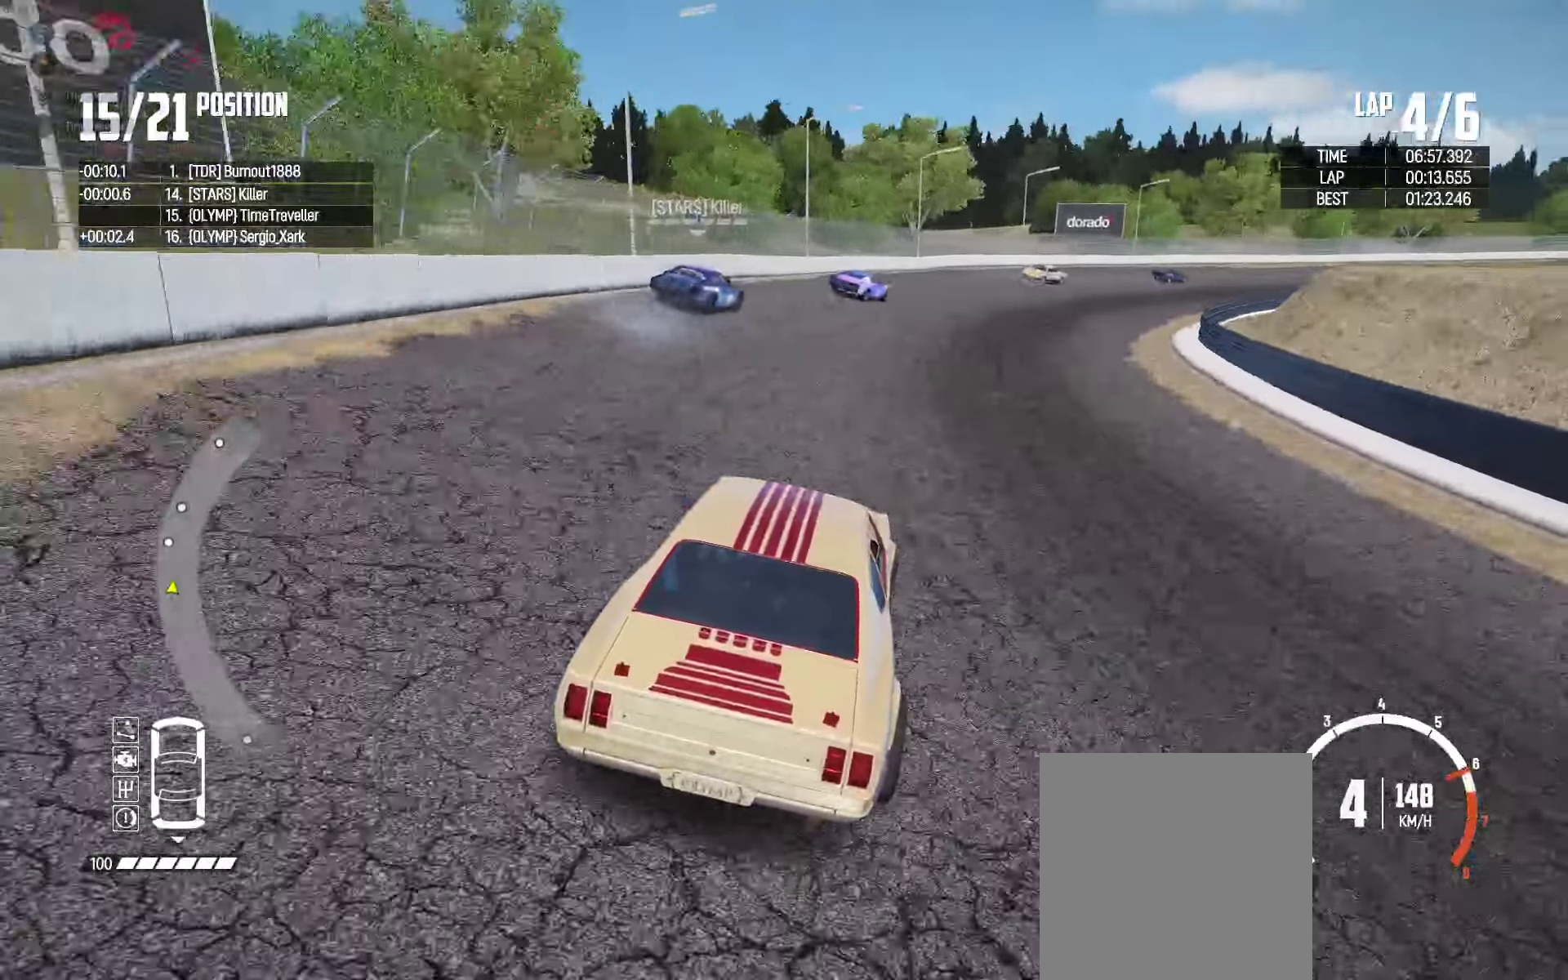
{"buttons": ["R2"], "left_stick": "right", "right_stick": "center", "events": [[133, "left_stick", "center"], [250, "left_stick", "right"]]}
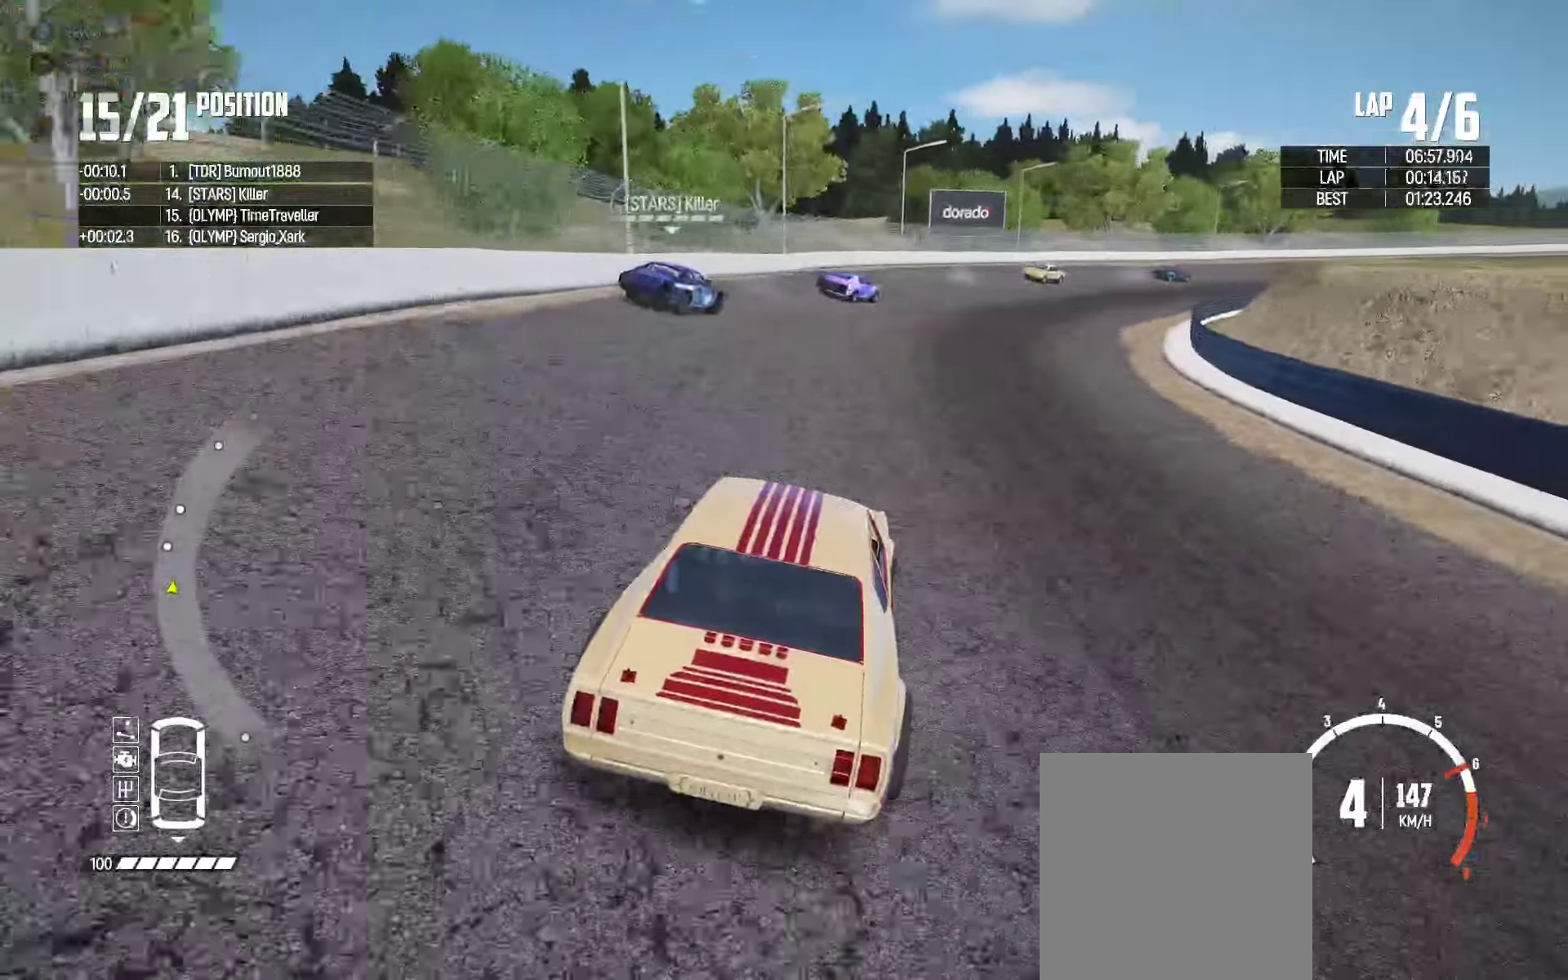
{"buttons": ["R2"], "left_stick": "up-right", "right_stick": "center", "events": [[366, "left_stick", "up-right"]]}
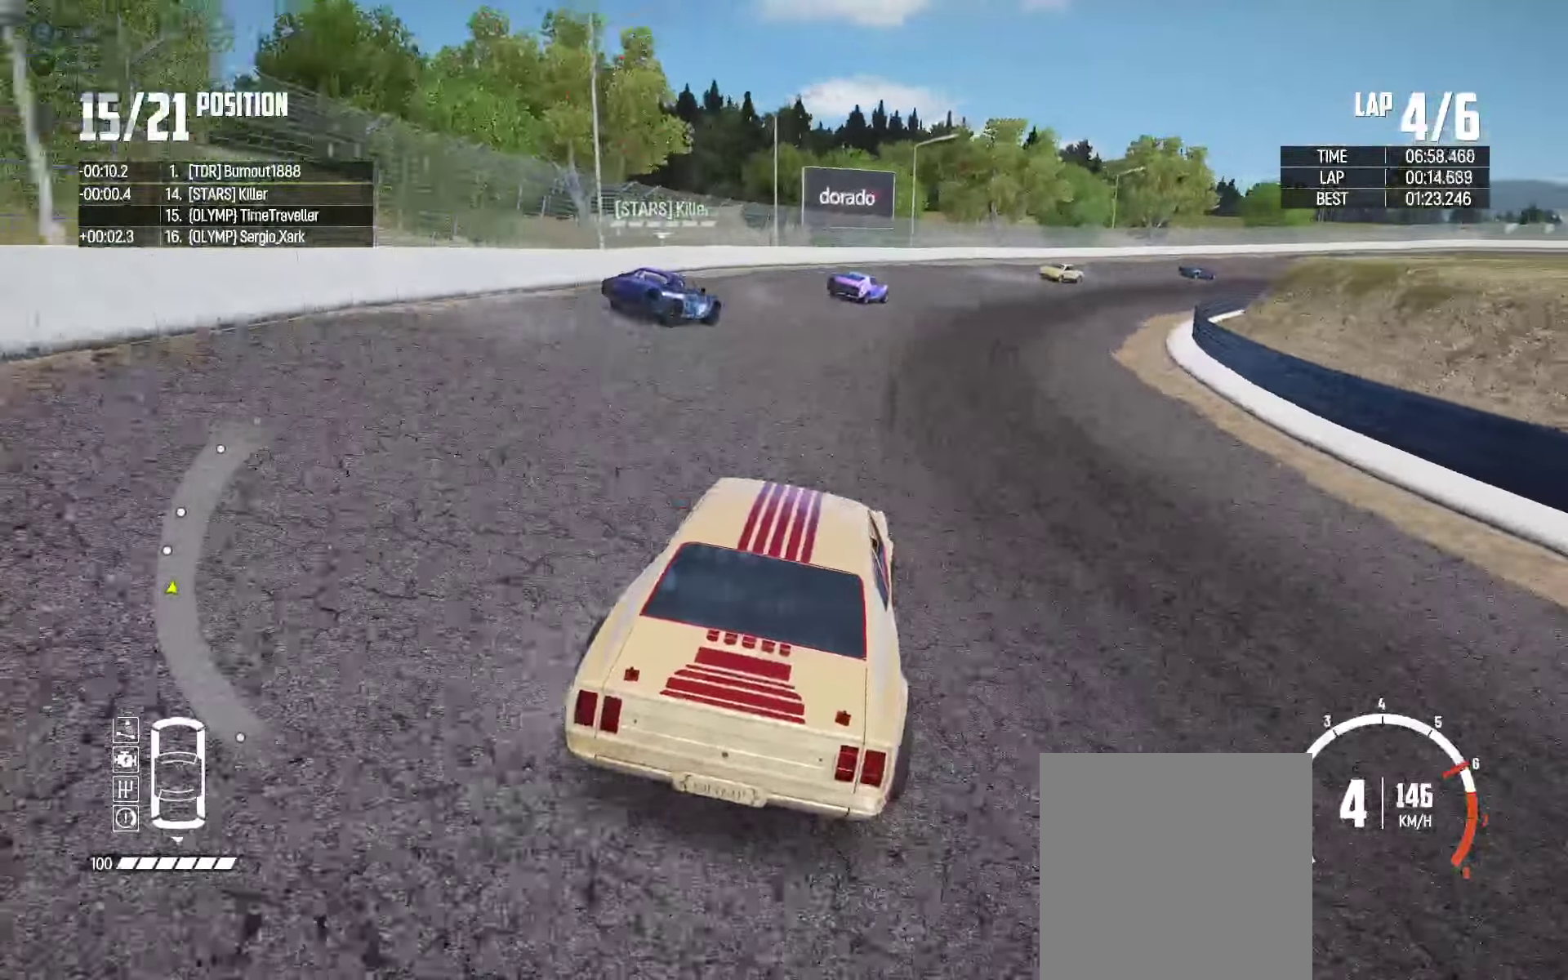
{"buttons": ["R2"], "left_stick": "right", "right_stick": "center", "events": [[16, "left_stick", "right"]]}
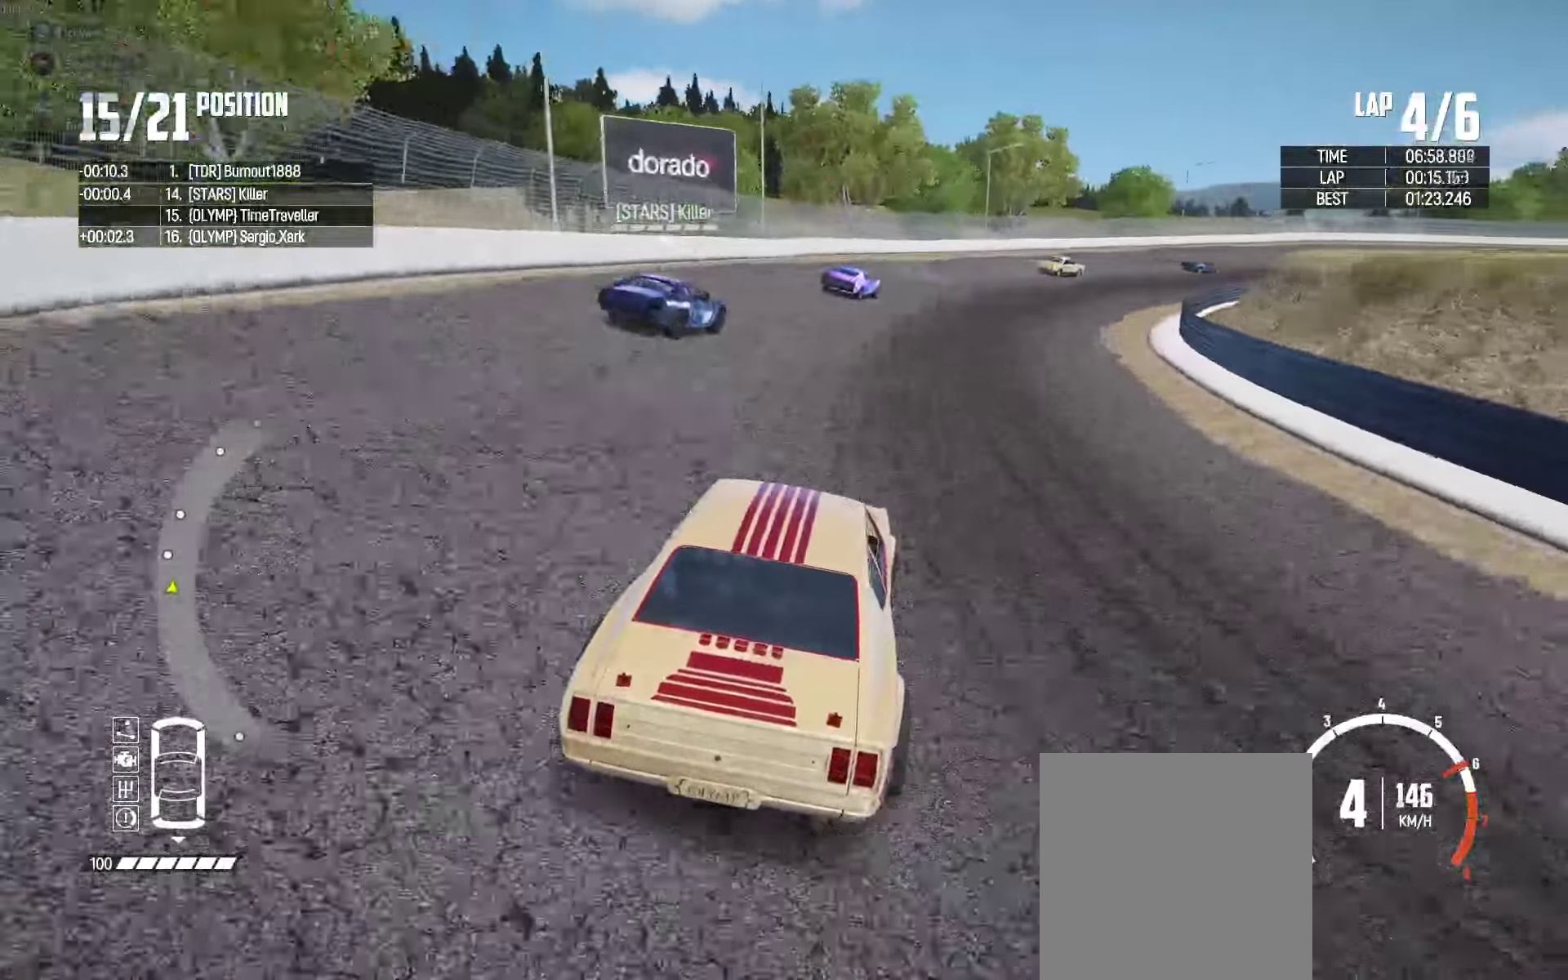
{"buttons": ["R2"], "left_stick": "center", "right_stick": "center", "events": [[83, "left_stick", "center"], [216, "left_stick", "right"], [483, "left_stick", "center"]]}
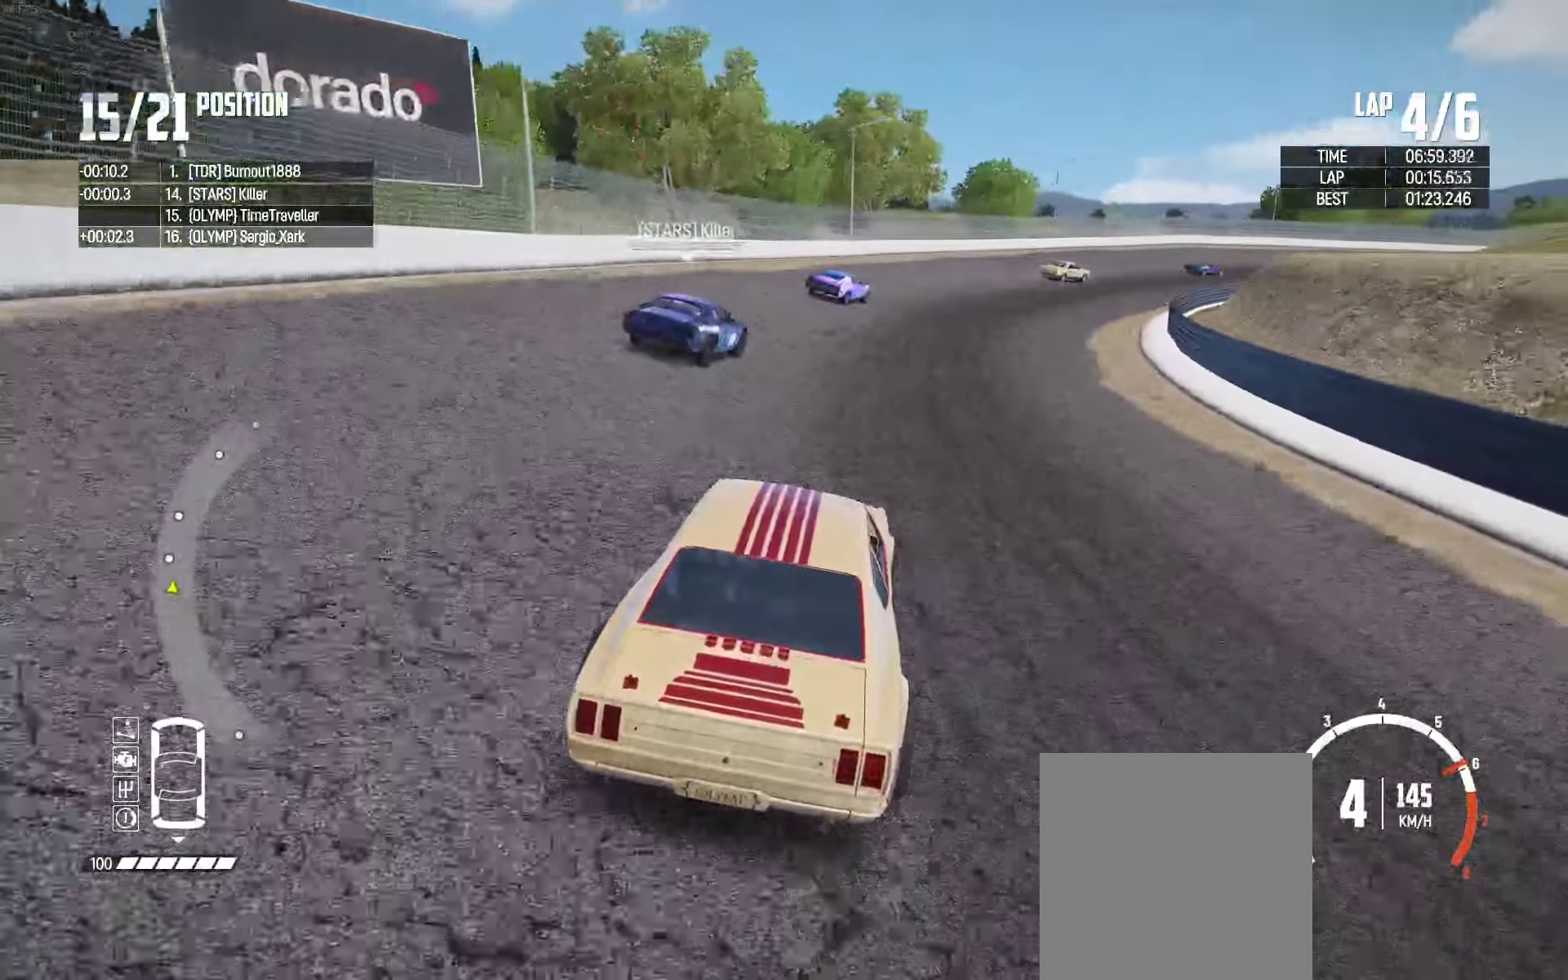
{"buttons": ["R2"], "left_stick": "up-right", "right_stick": "center", "events": [[100, "left_stick", "right"], [400, "left_stick", "up-right"]]}
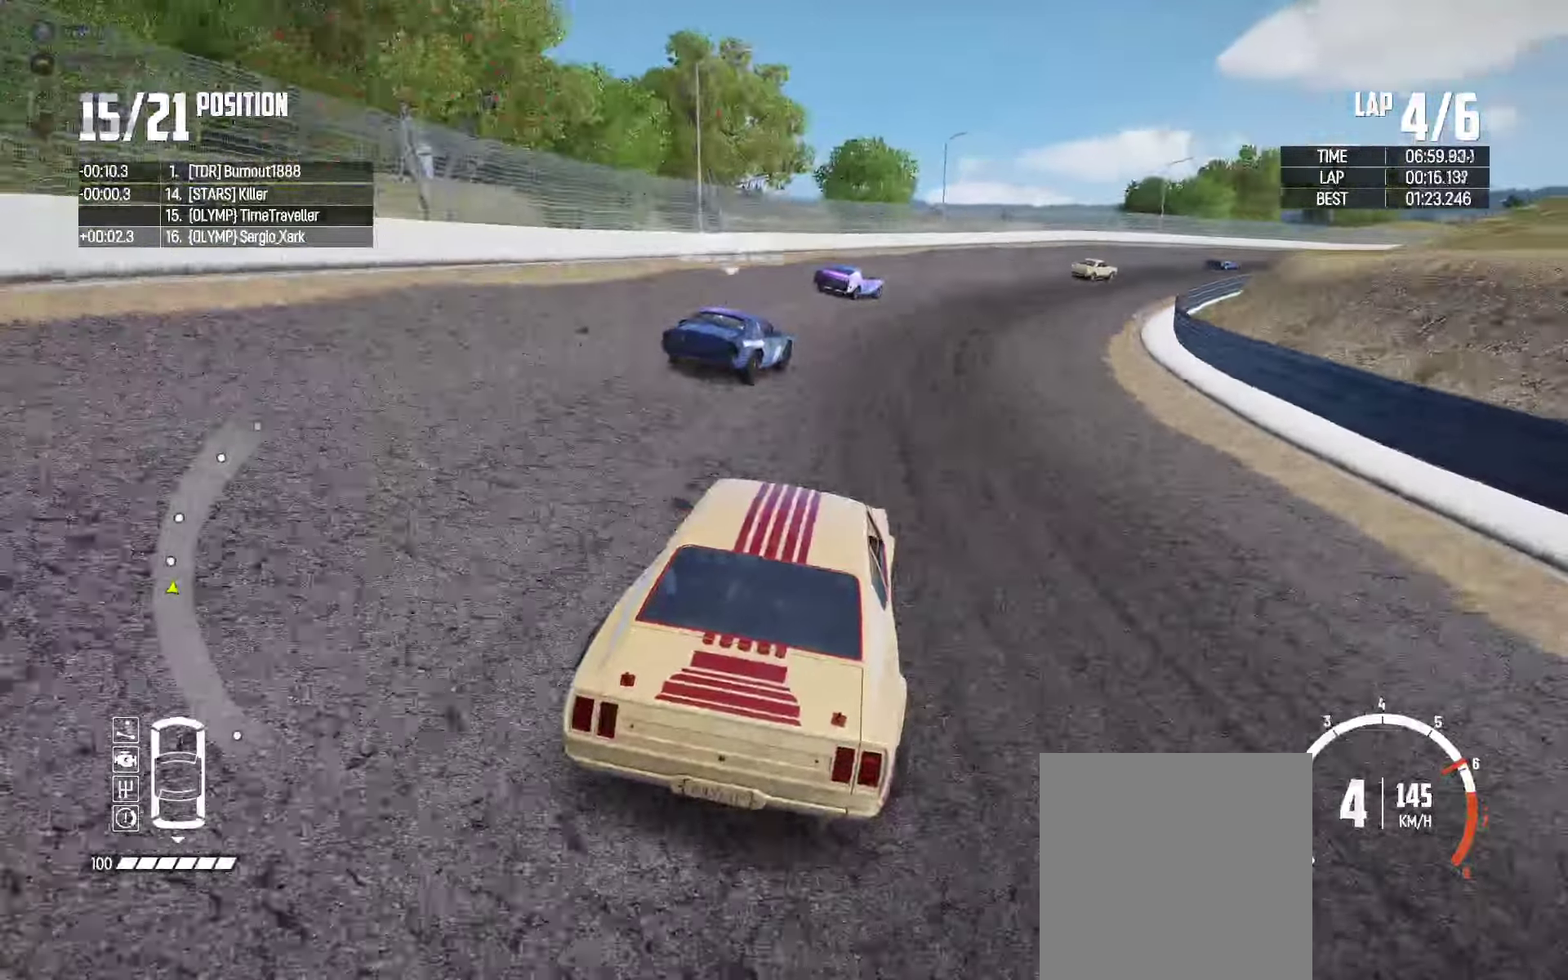
{"buttons": ["R2"], "left_stick": "right", "right_stick": "center", "events": [[367, "left_stick", "center"], [450, "left_stick", "right"]]}
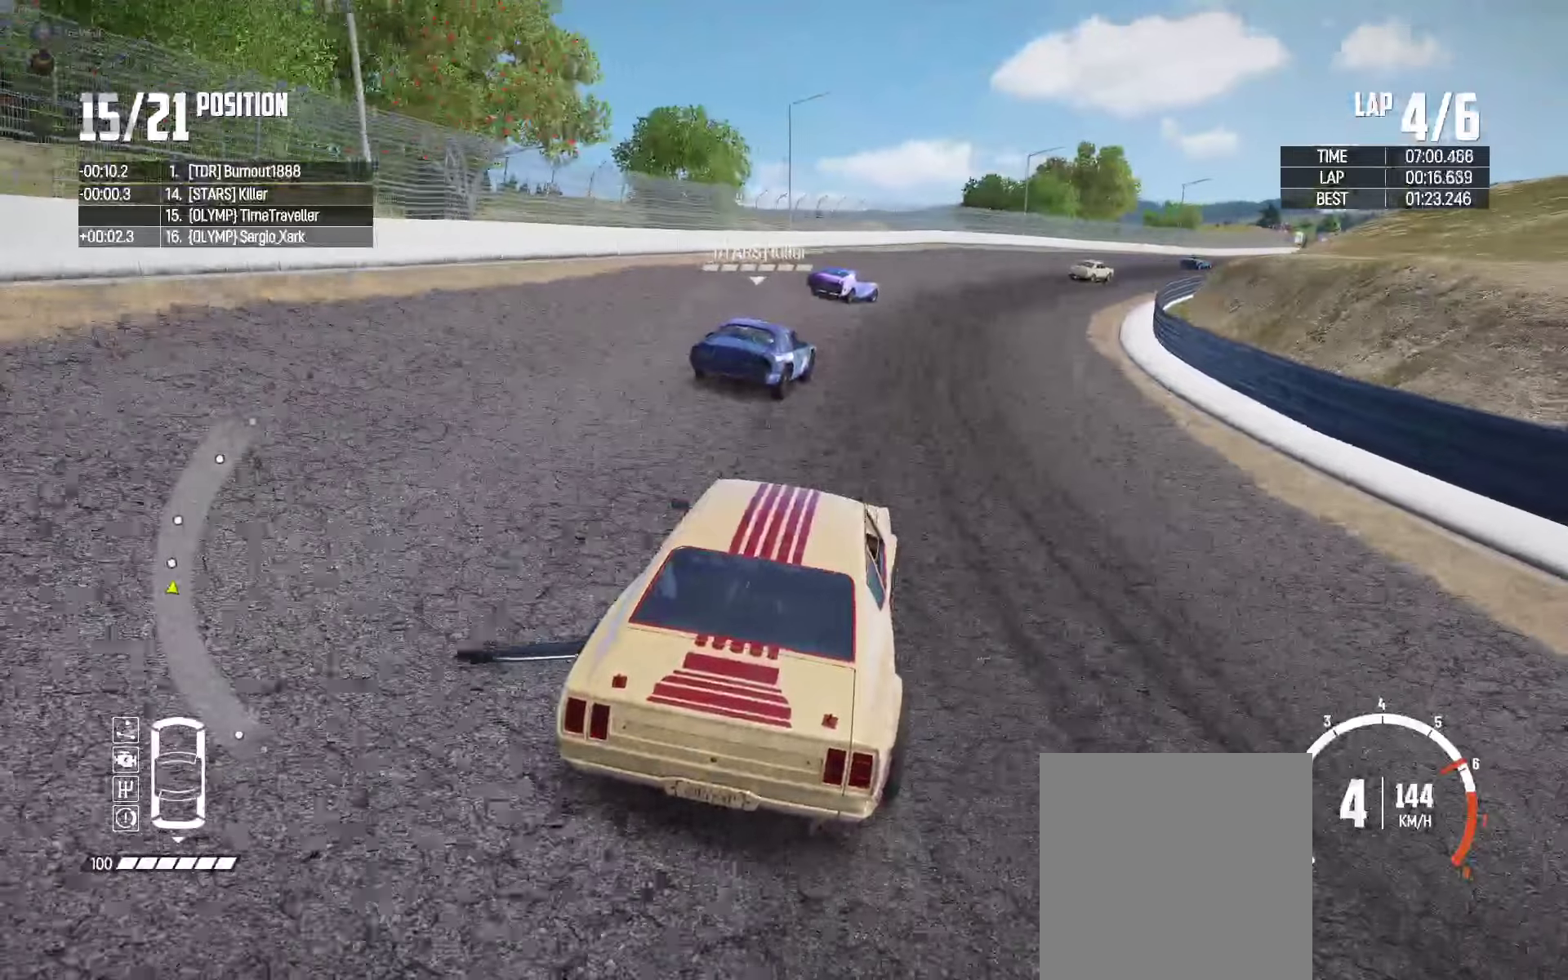
{"buttons": ["R2"], "left_stick": "right", "right_stick": "center", "events": [[167, "left_stick", "center"], [350, "left_stick", "right"]]}